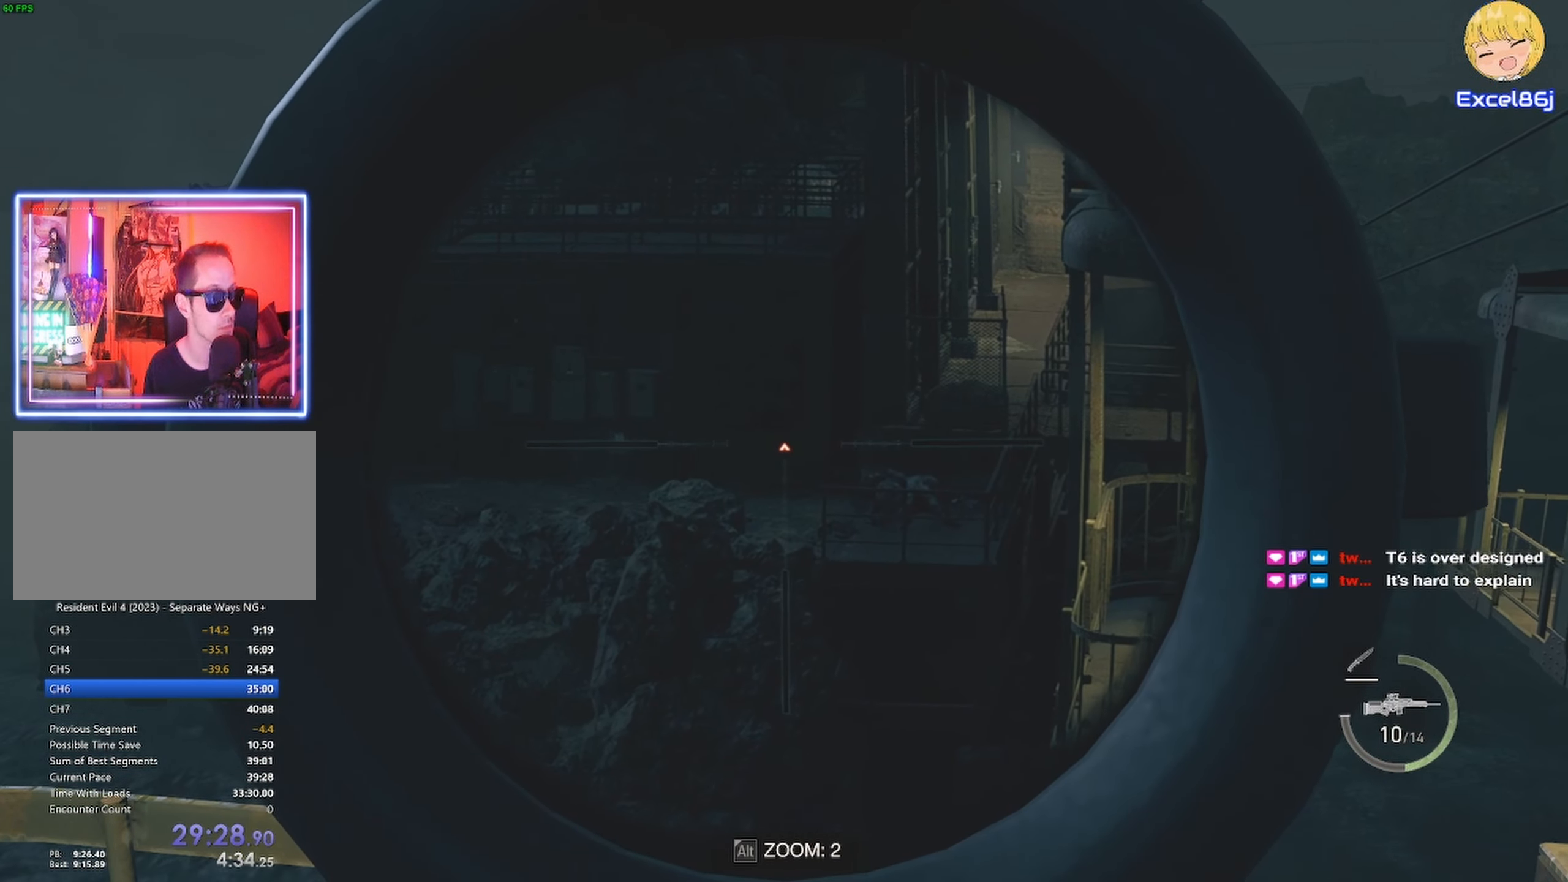
Gameplay with keyboard and mouse; each line is a JSON object with the keys and mouse buttons held at the frame after it. "events" lists presses ("down") and releases ("up") of "1", "2", "3", "4", "5", "a", "alt", "b", "c", "ctrl", "d", "e", "f", "g", "q", "r", "s", "shift", "space", "t", "tab", "tilde", "v", "w", "x", "z", "mouse_left", "mouse_wheel", "mouse_right", "mouse_mb4" and "mouse_mb5" between this image and that frame as [ms after this image, input, new state], when the widget could be followed in between. "mouse_left", "mouse_wheel", "mouse_right", "mouse_mb4", "mouse_mb5" = the "left", "wheel", "right", "mb4", "mb5" buttons of the "mouse" list. No other keys are recorded. "wheel" means that the mouse wheel is clicked or scrolled. Mouse movement is not recorded.
{"keys": [], "mouse": ["right"], "events": []}
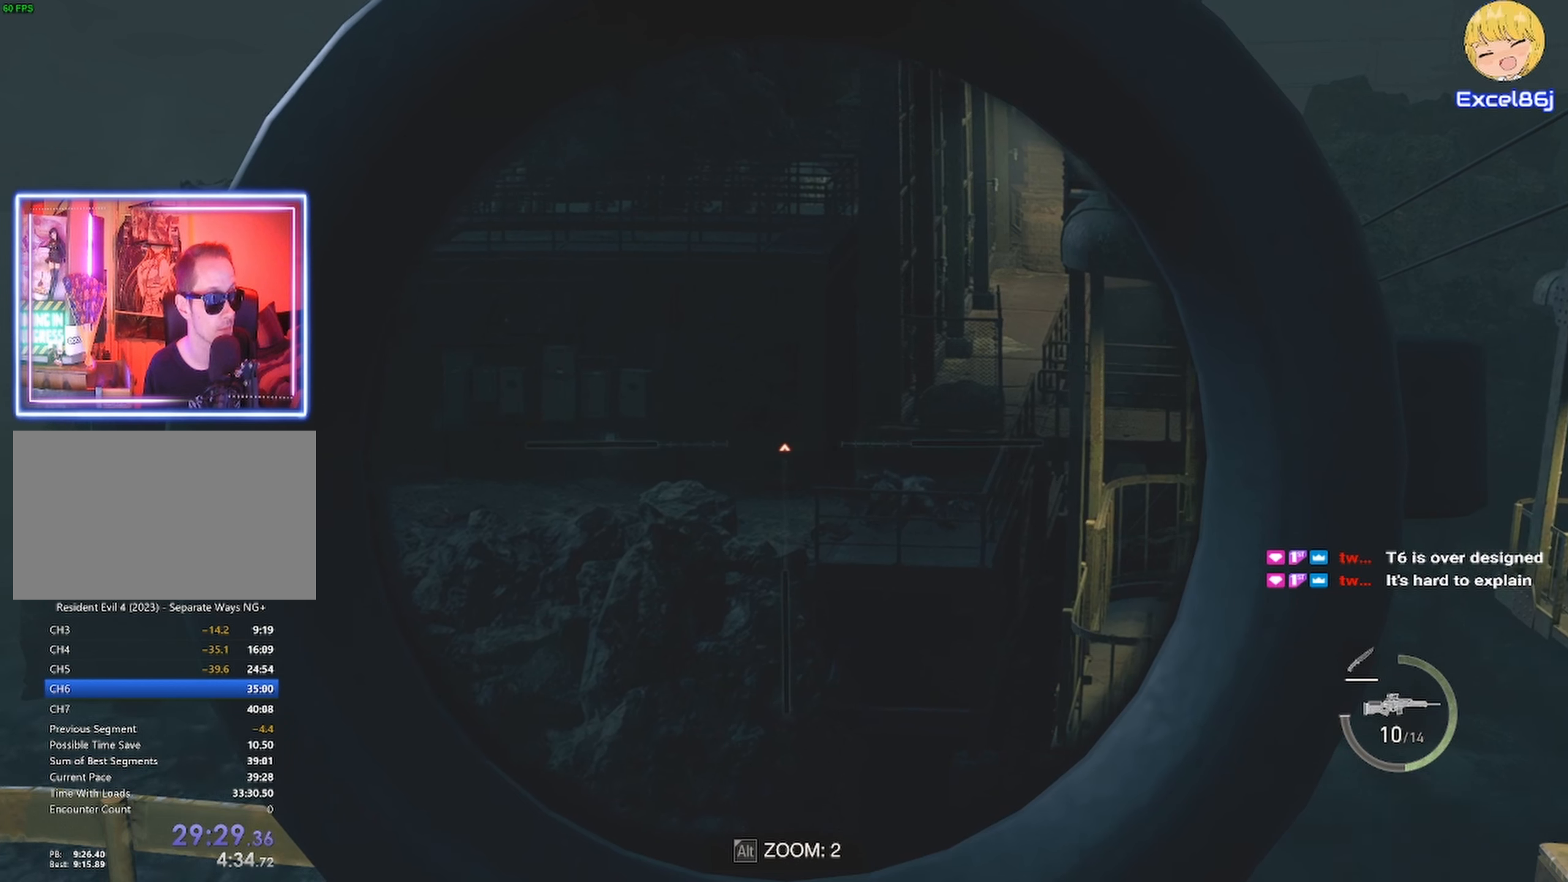
{"keys": [], "mouse": ["right"], "events": []}
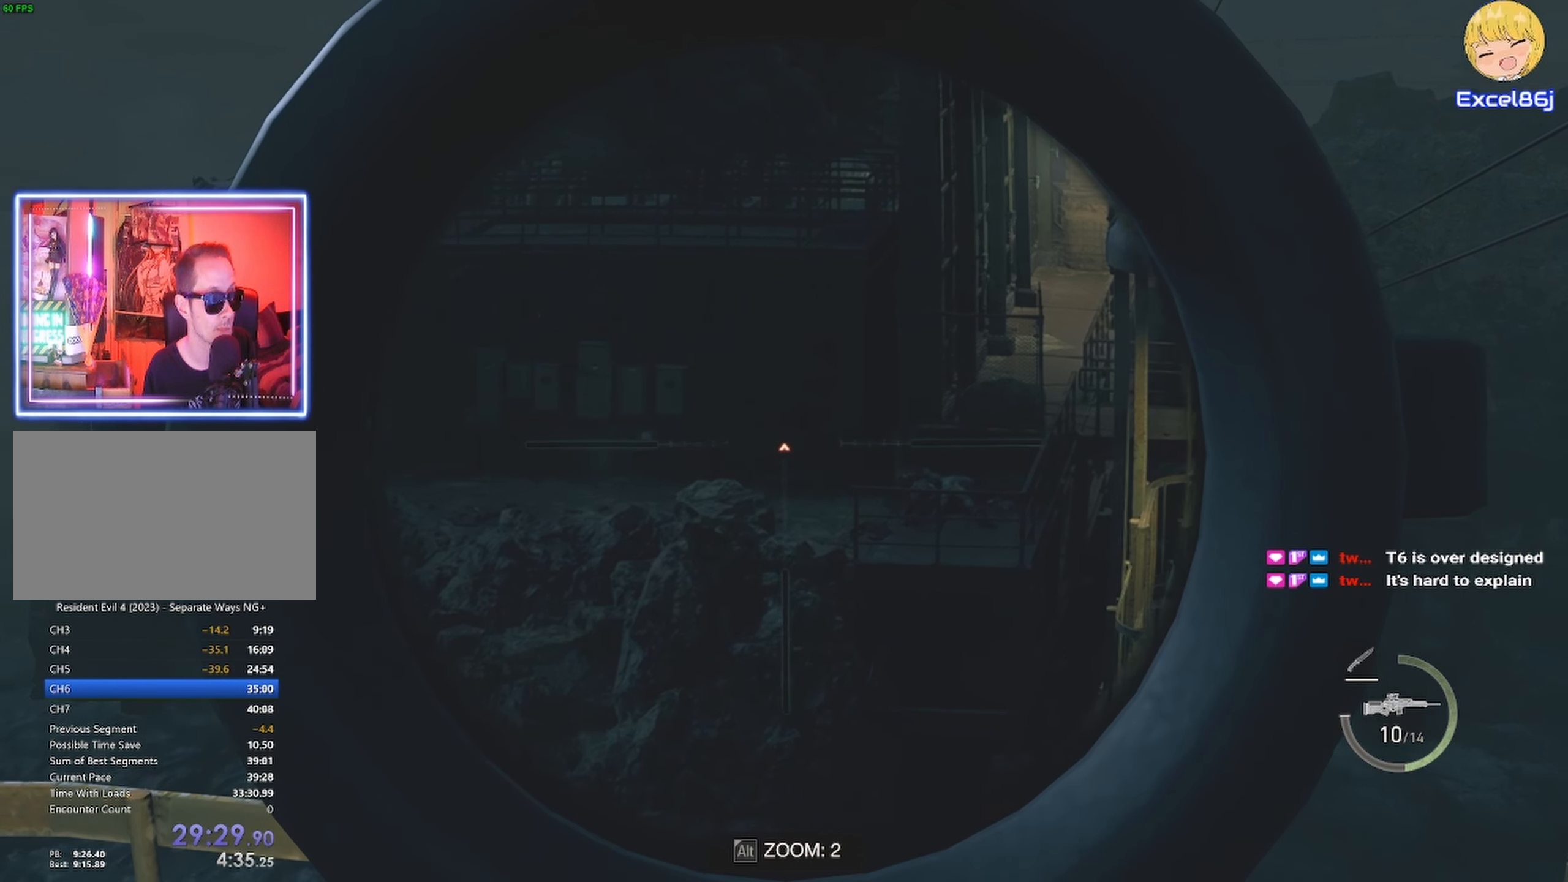
{"keys": [], "mouse": ["right"], "events": []}
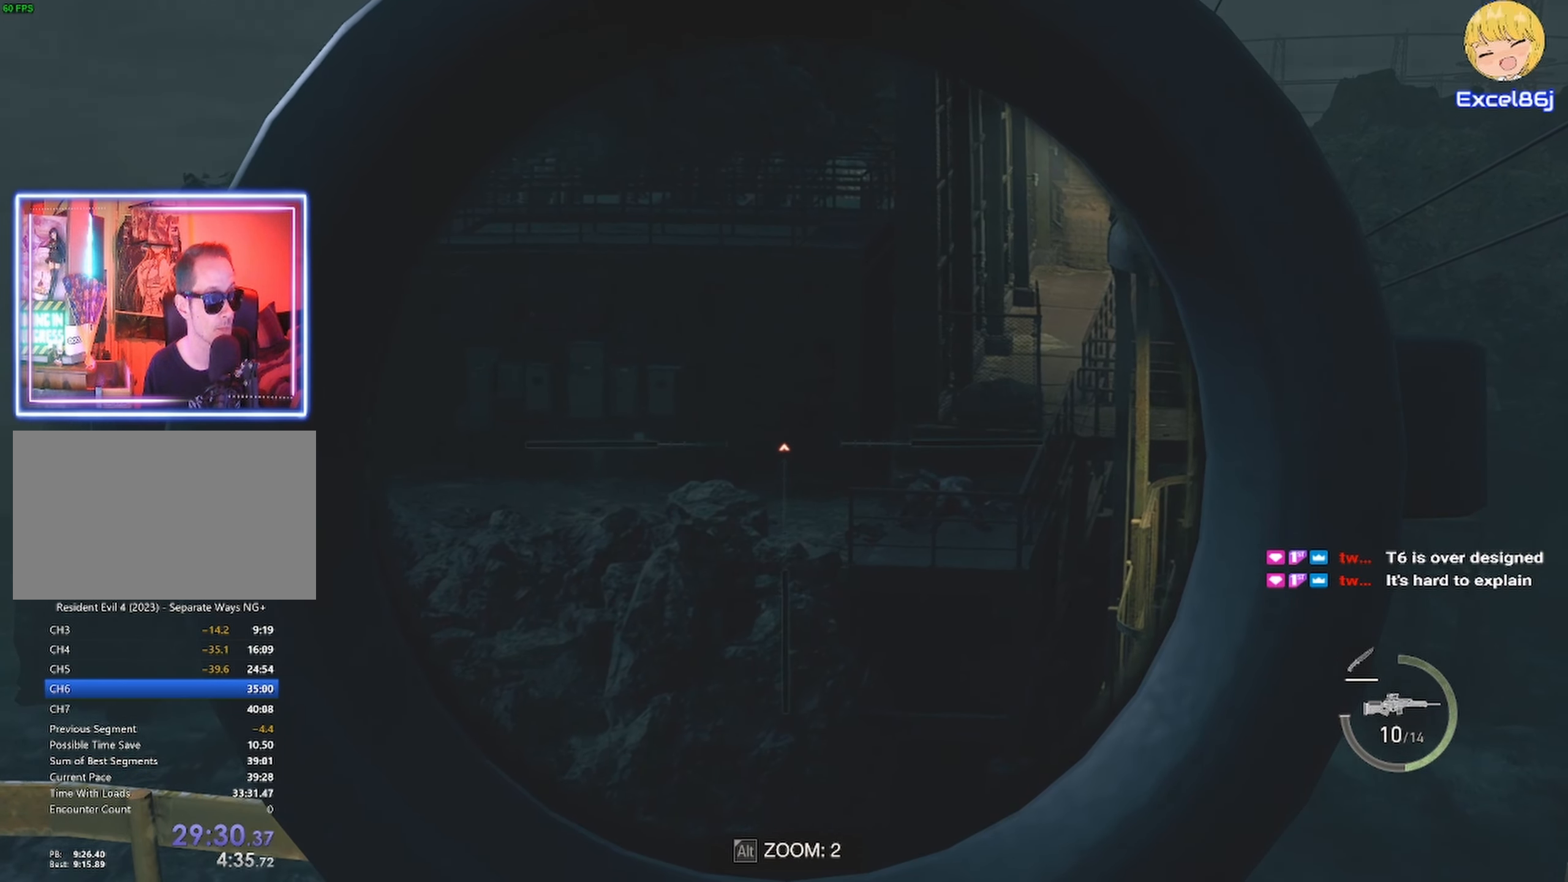
{"keys": [], "mouse": ["right"], "events": []}
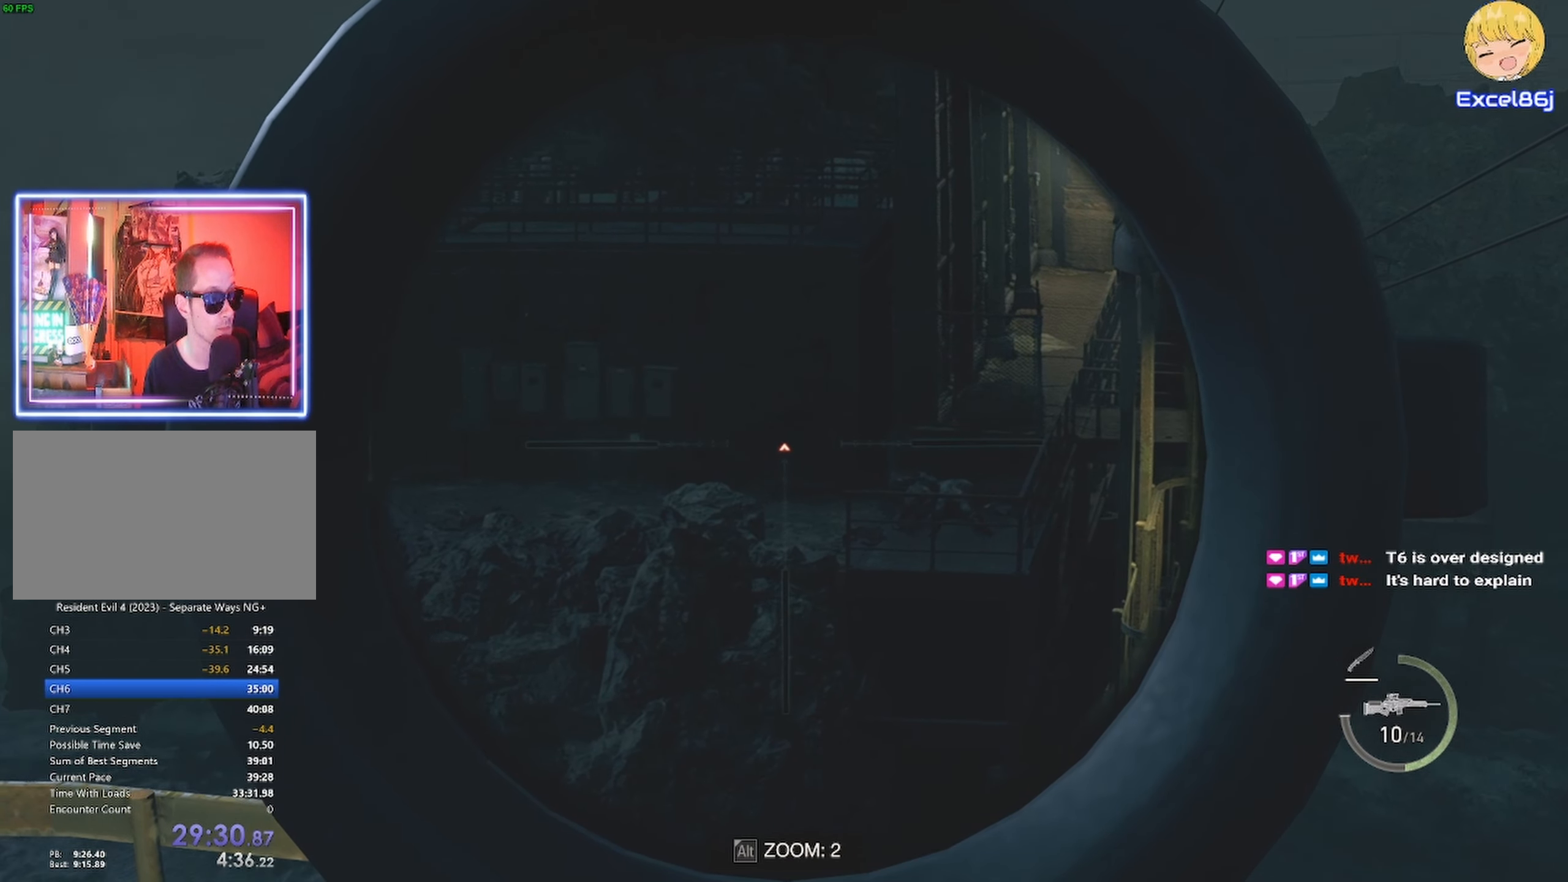
{"keys": [], "mouse": ["right"], "events": []}
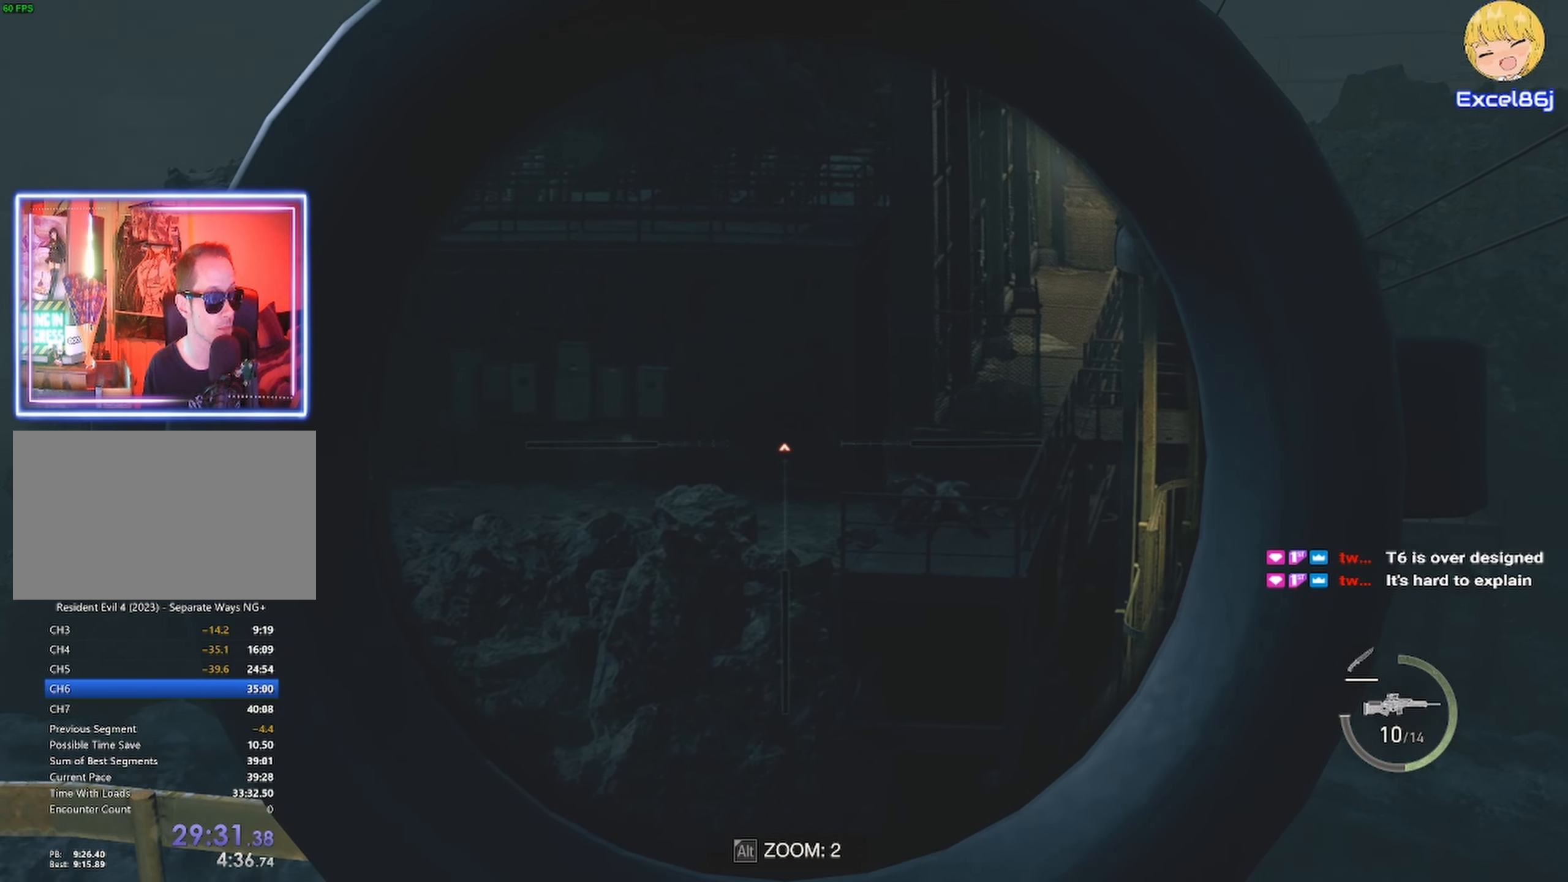
{"keys": [], "mouse": ["right"], "events": []}
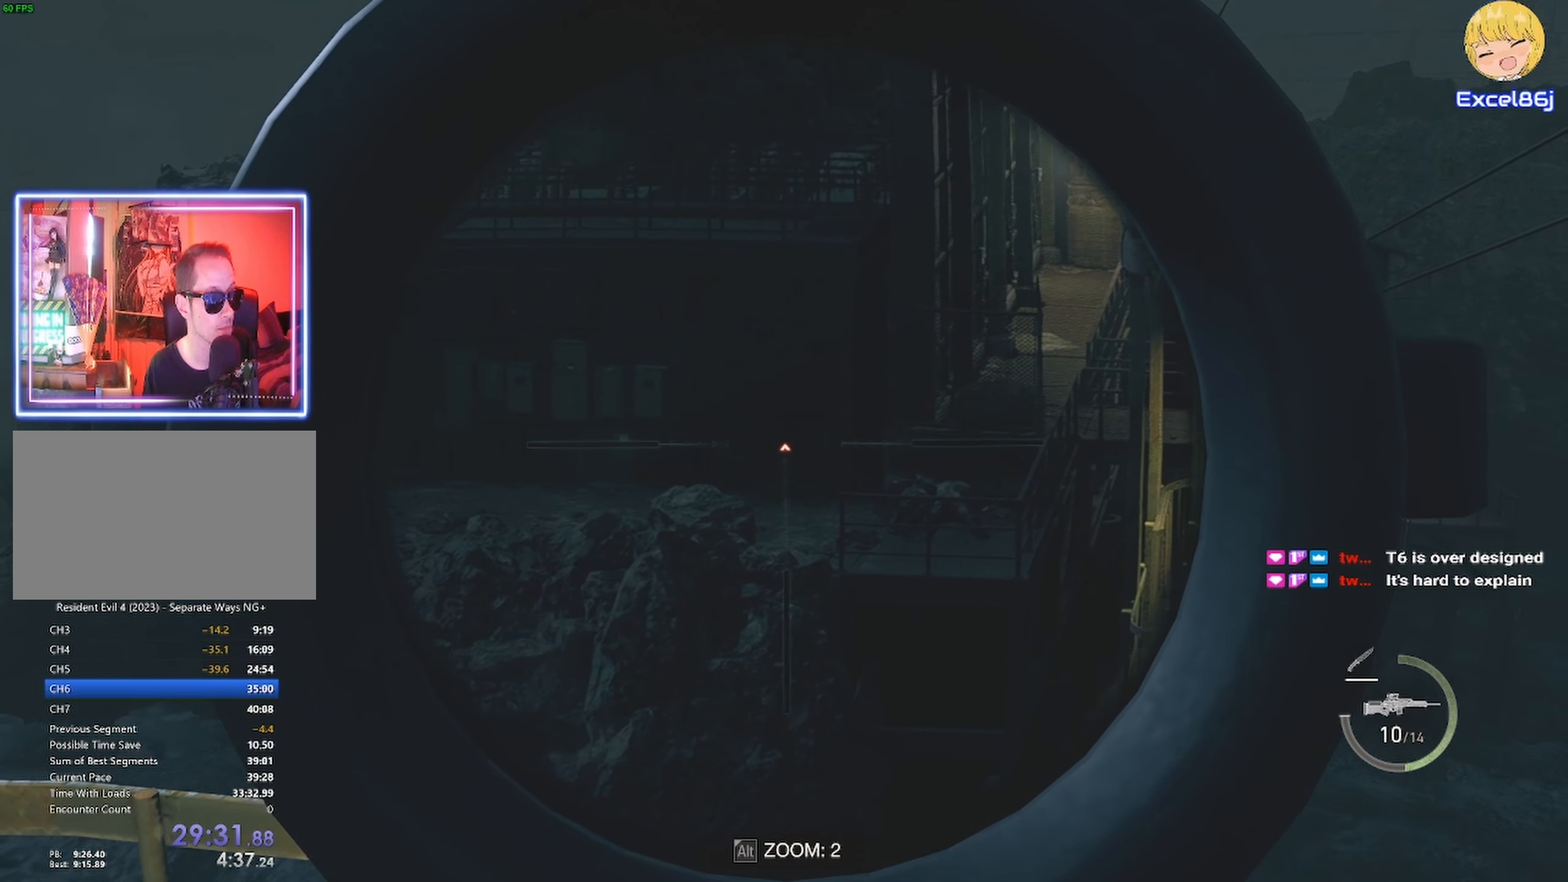
{"keys": [], "mouse": ["right"], "events": []}
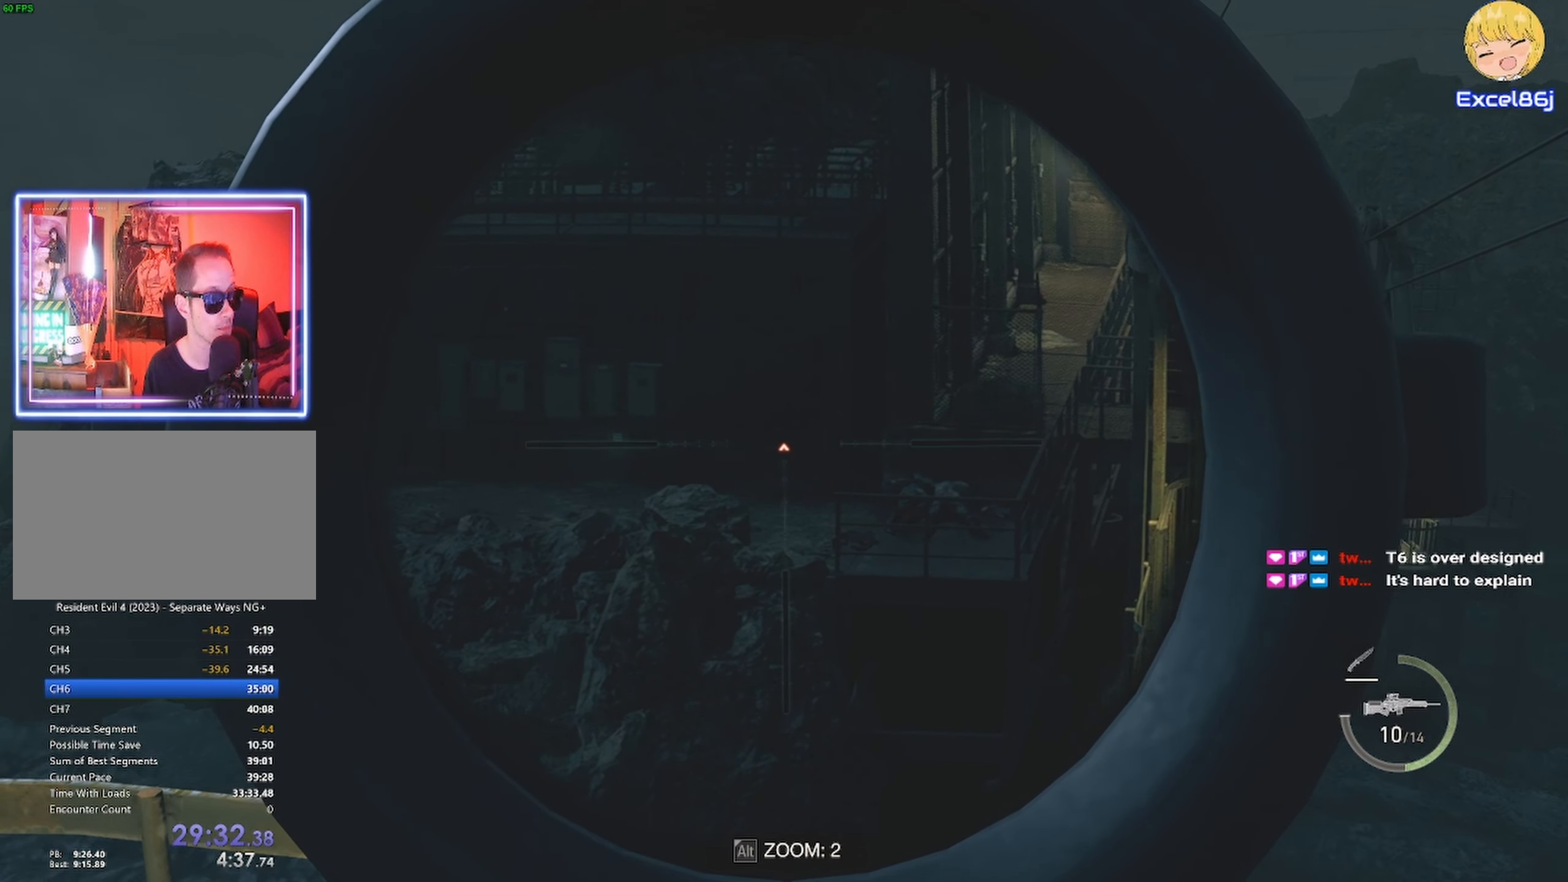
{"keys": [], "mouse": ["right"], "events": []}
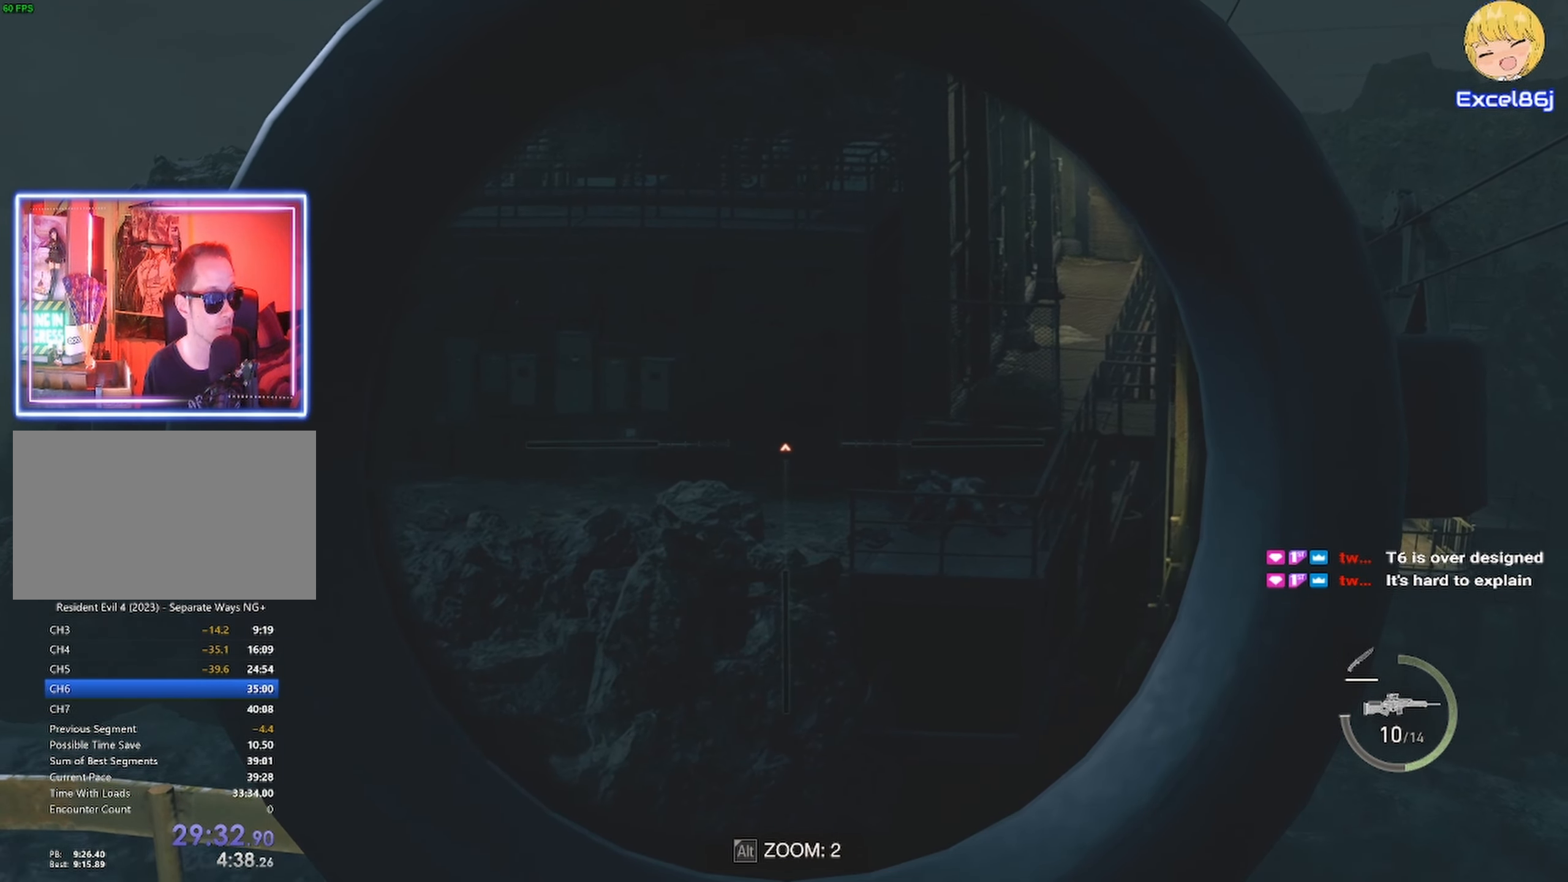
{"keys": [], "mouse": ["right"], "events": []}
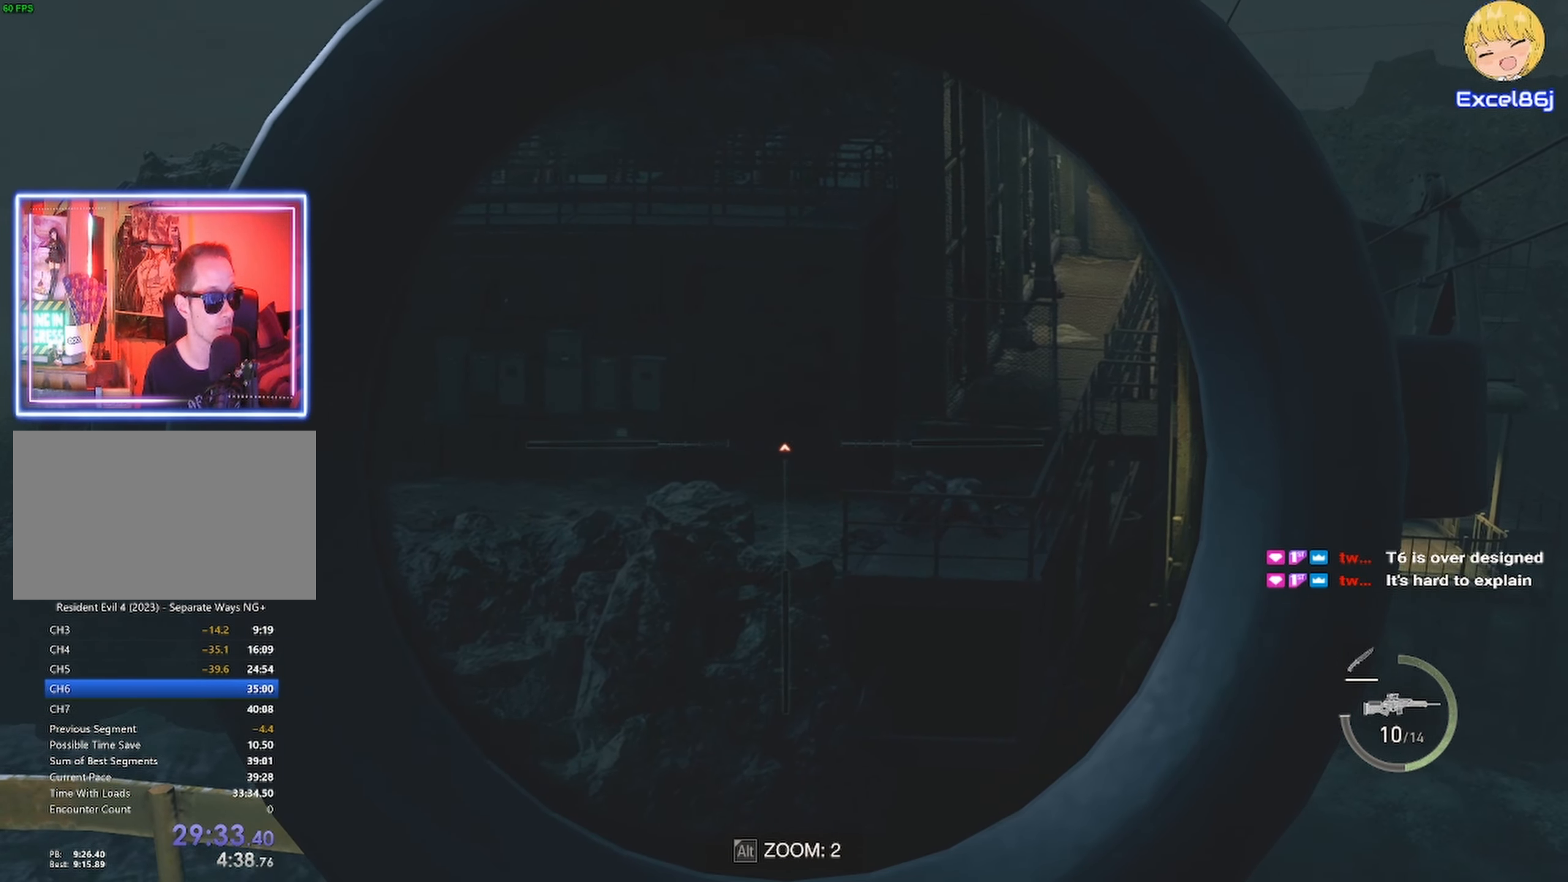
{"keys": [], "mouse": ["right"], "events": []}
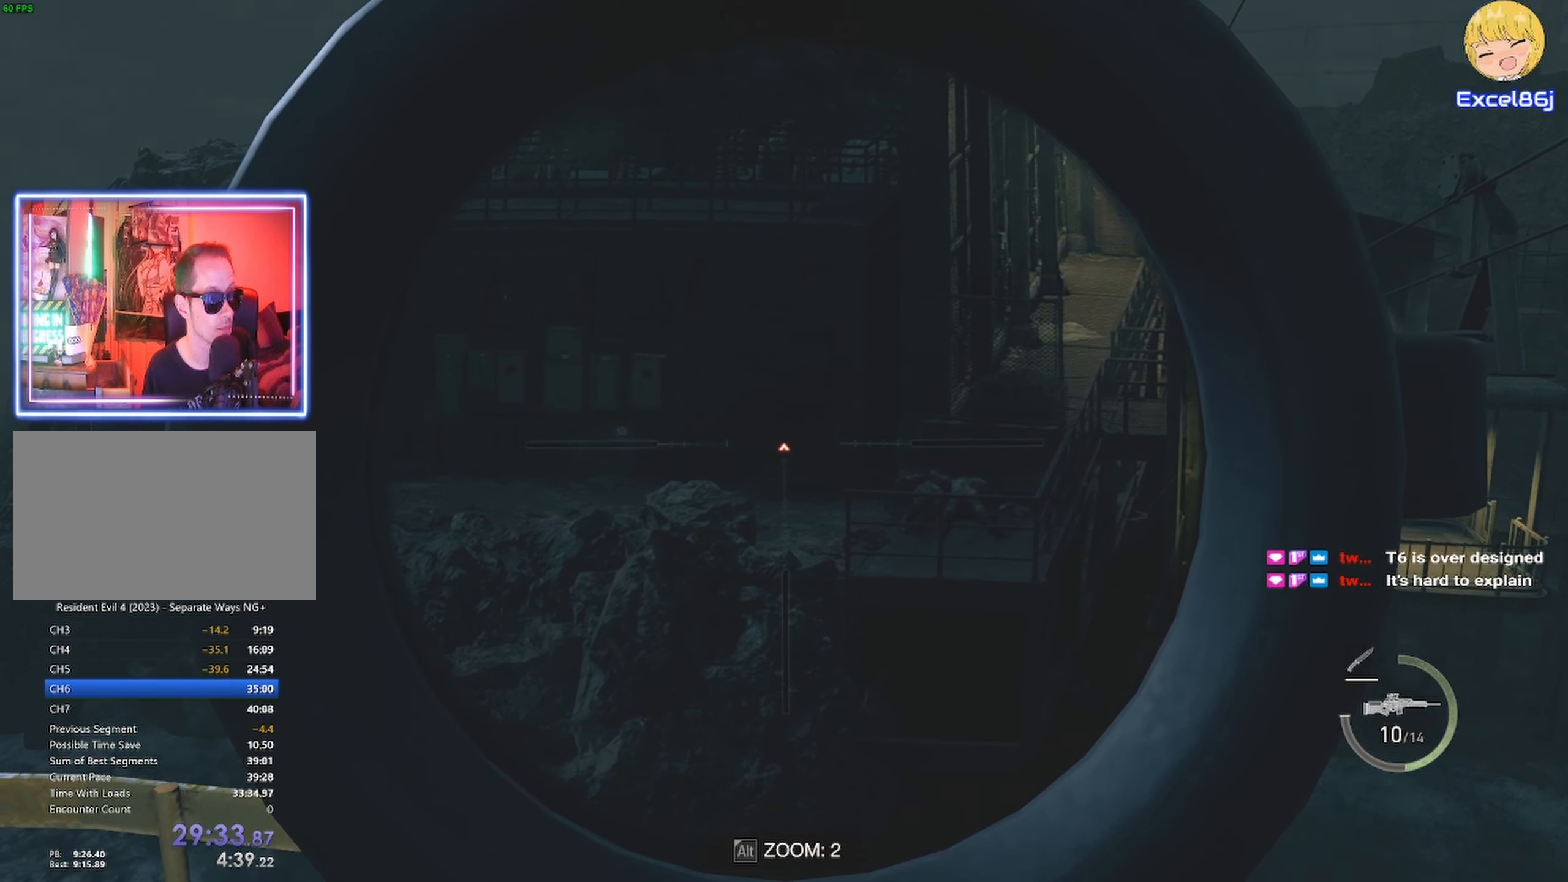
{"keys": [], "mouse": ["right"], "events": []}
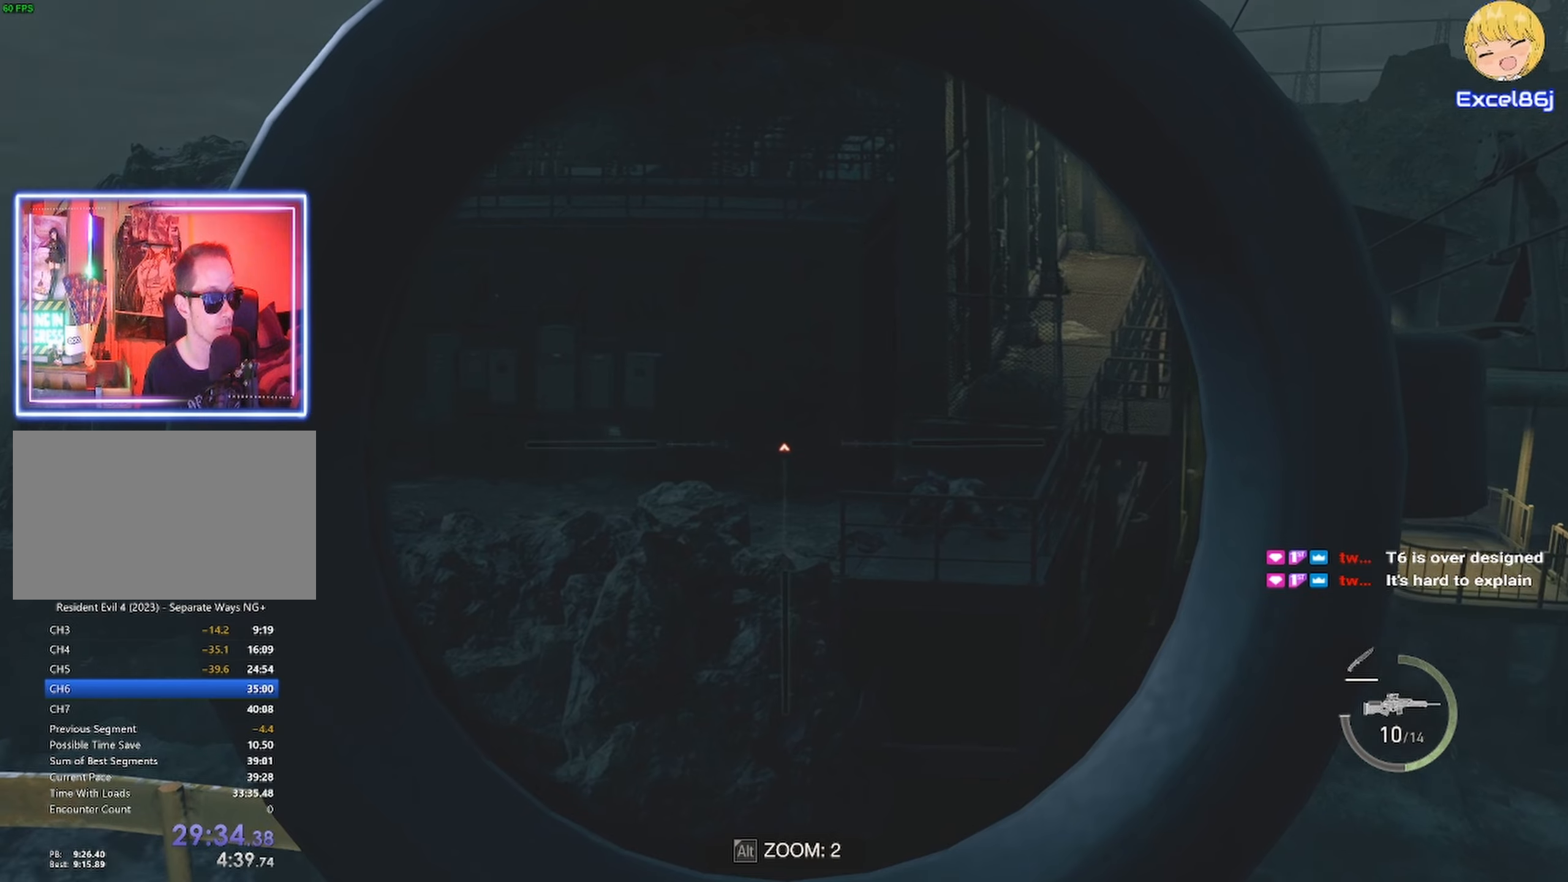
{"keys": [], "mouse": ["right"], "events": []}
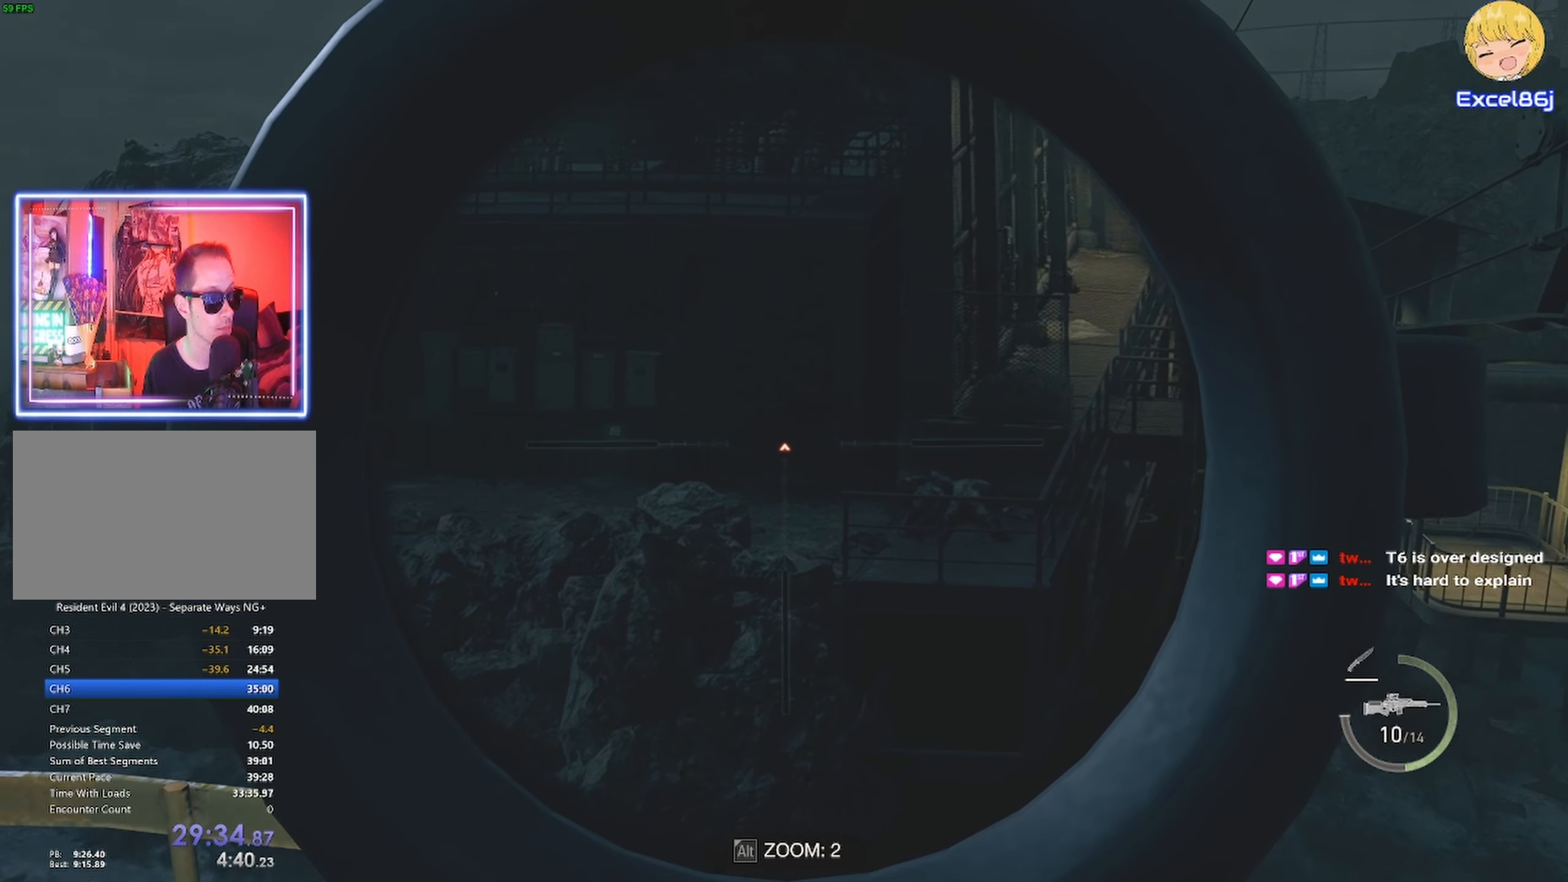
{"keys": [], "mouse": ["right"], "events": []}
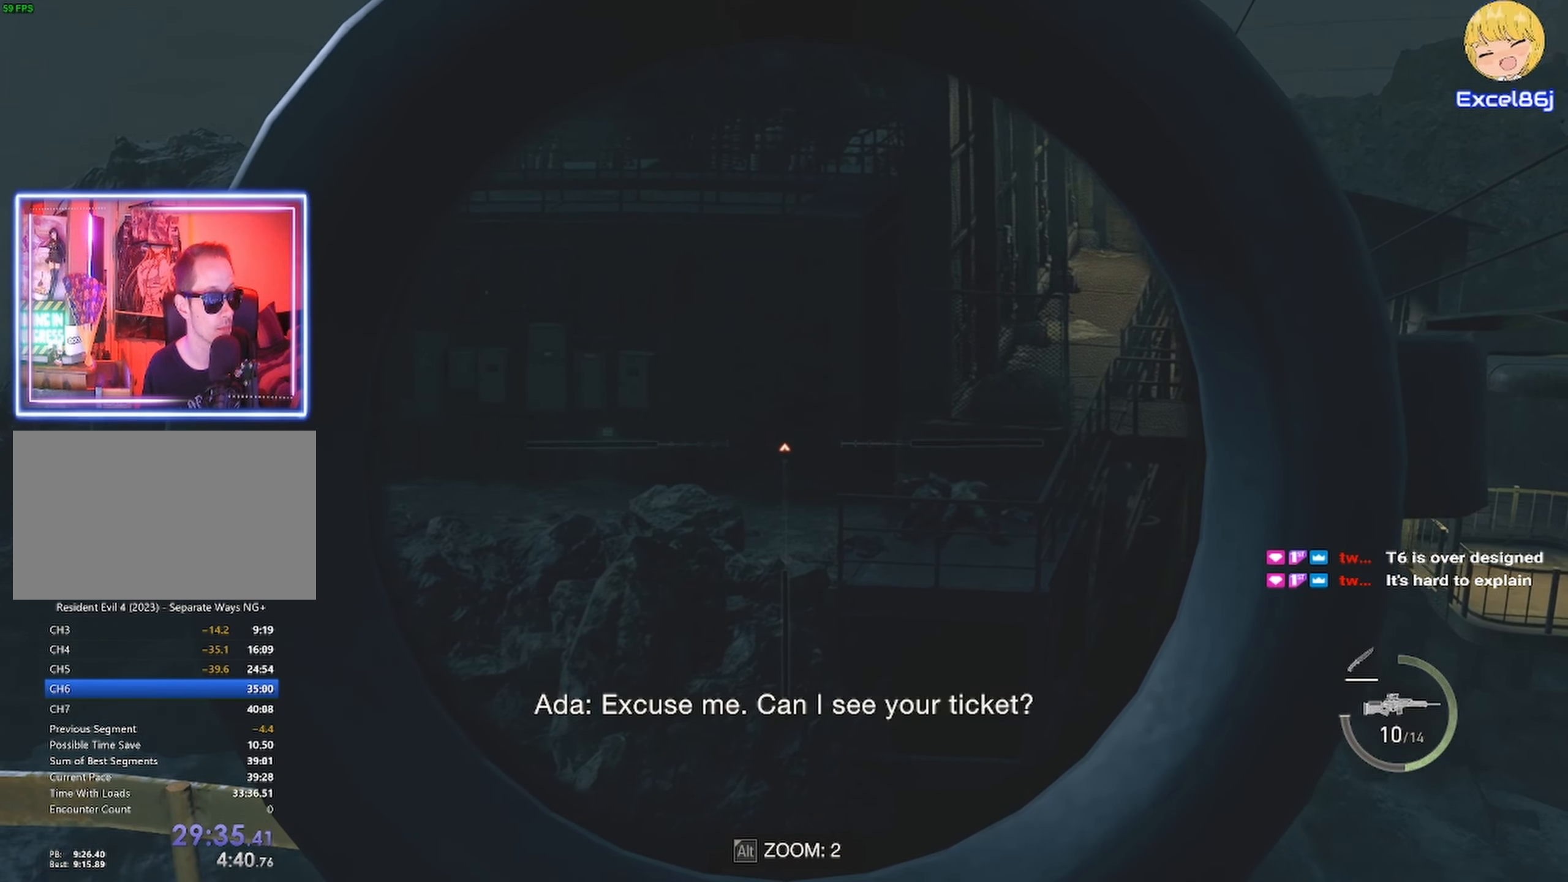
{"keys": [], "mouse": ["right"], "events": []}
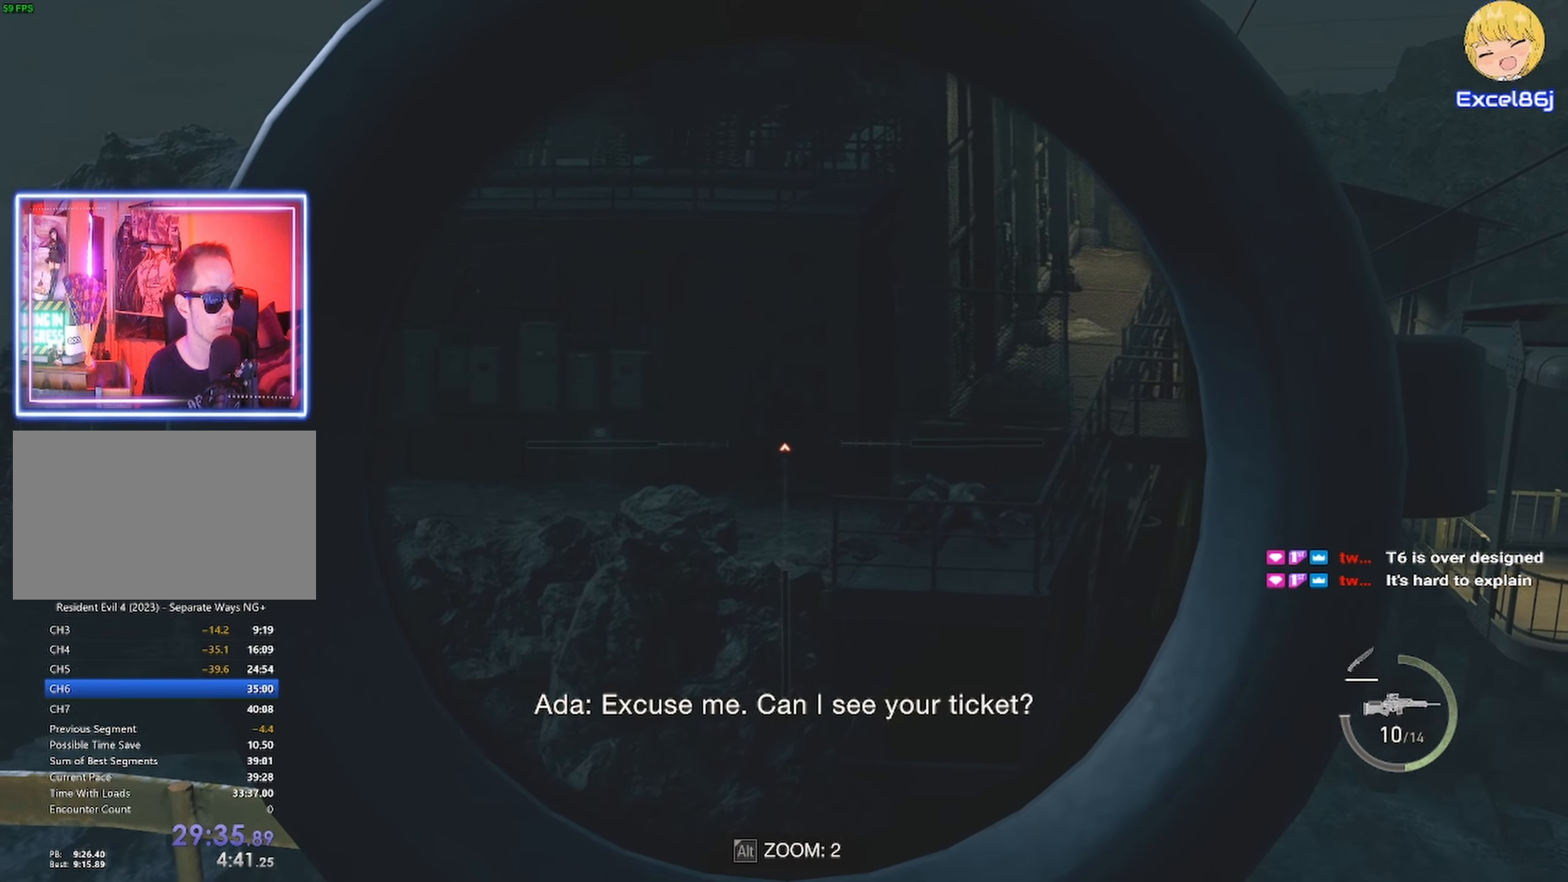
{"keys": [], "mouse": ["right"], "events": []}
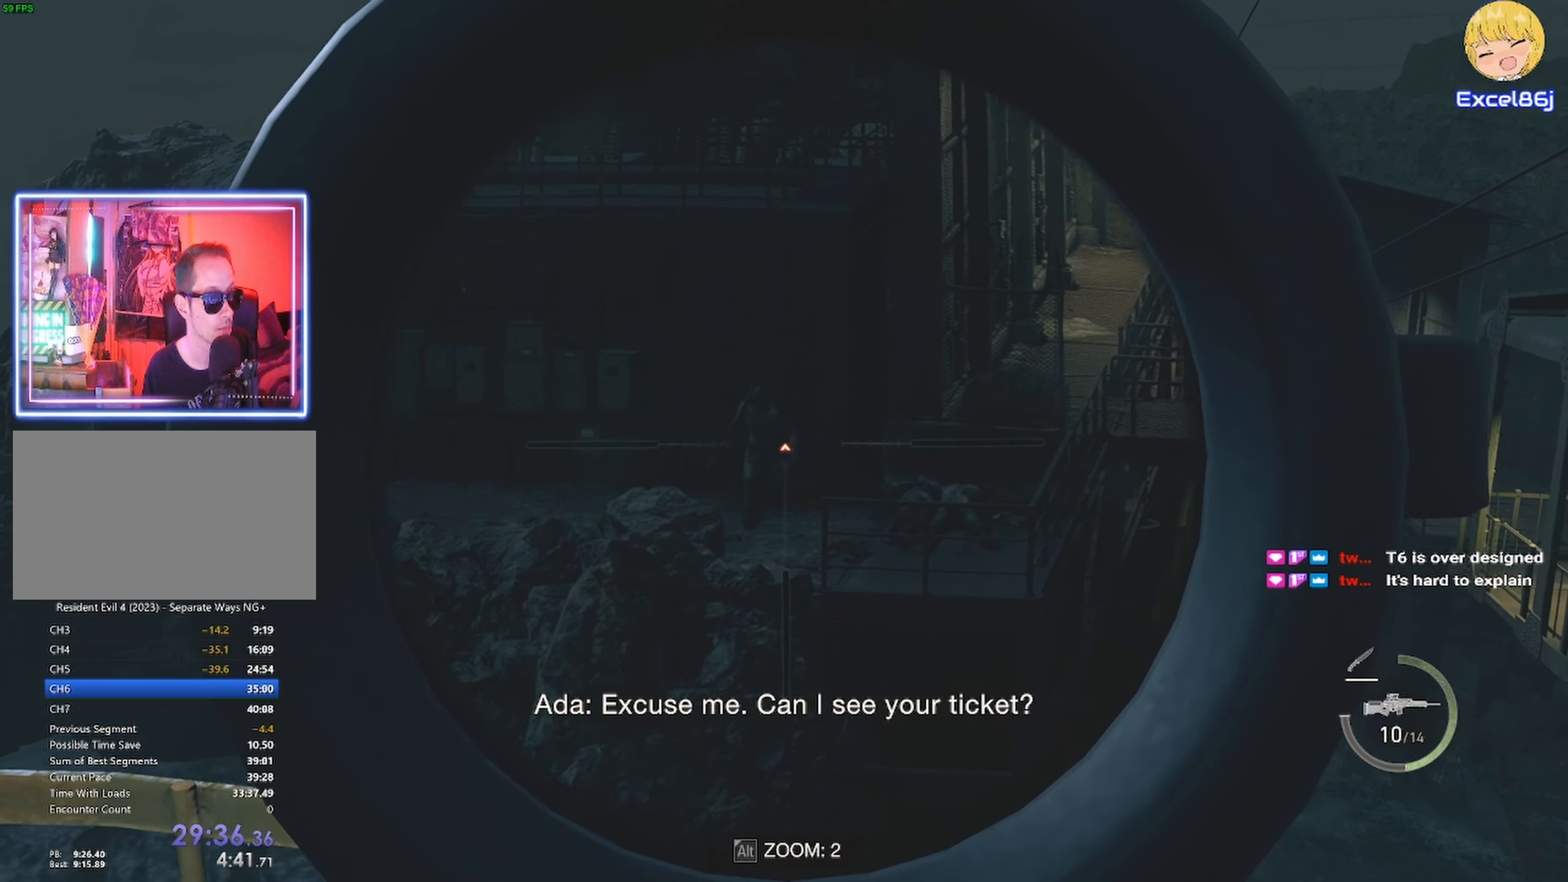
{"keys": [], "mouse": ["right"], "events": [[67, "mouse_left", "down"], [217, "mouse_left", "up"]]}
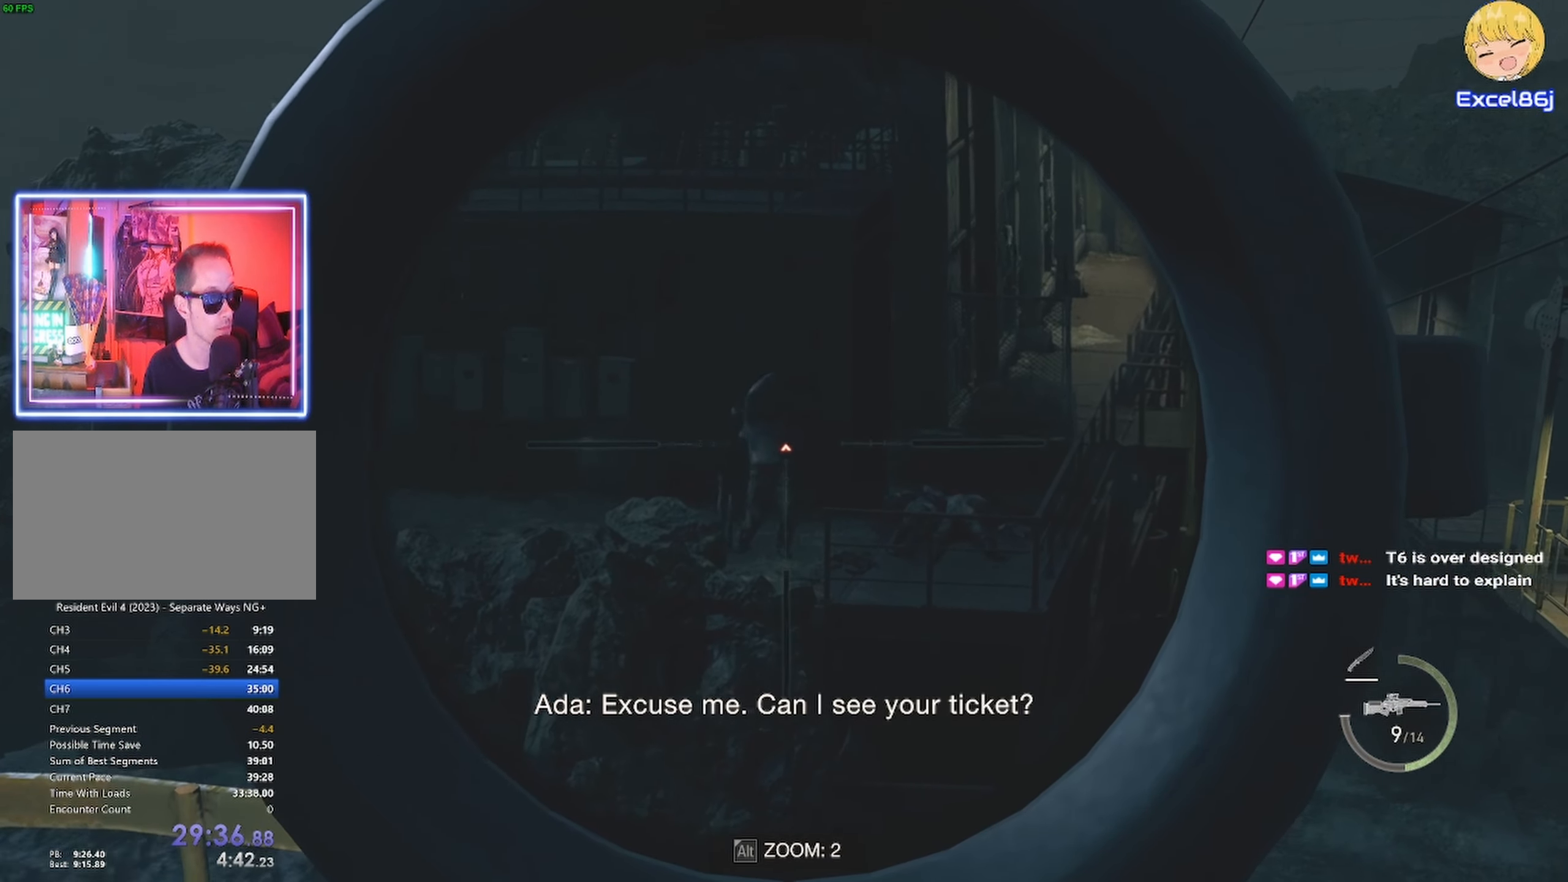
{"keys": [], "mouse": ["right"], "events": []}
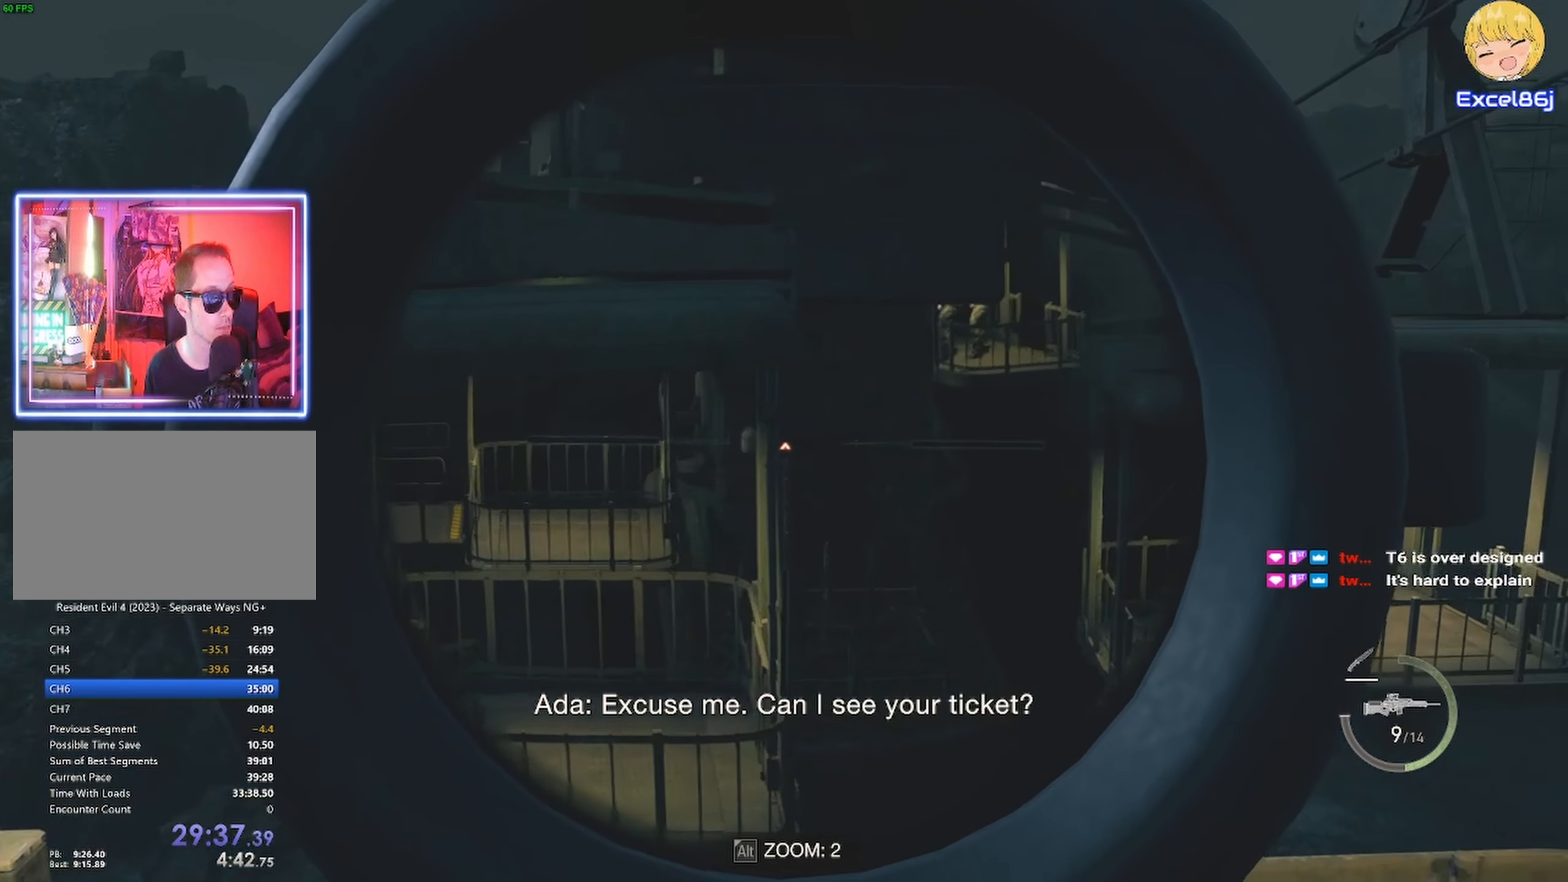
{"keys": [], "mouse": ["right"], "events": []}
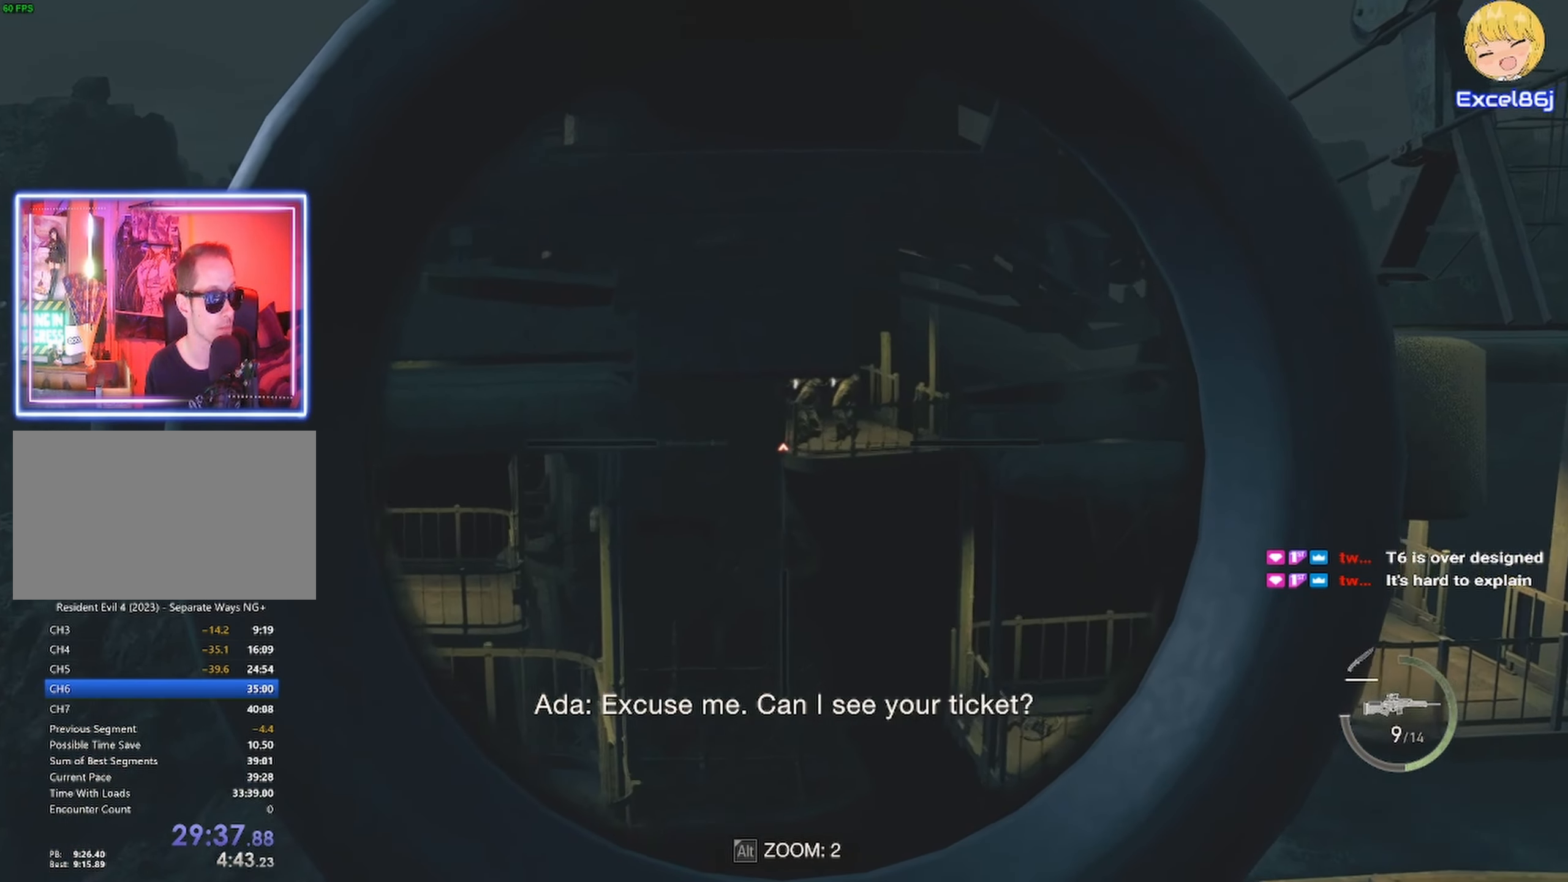
{"keys": [], "mouse": ["right"], "events": []}
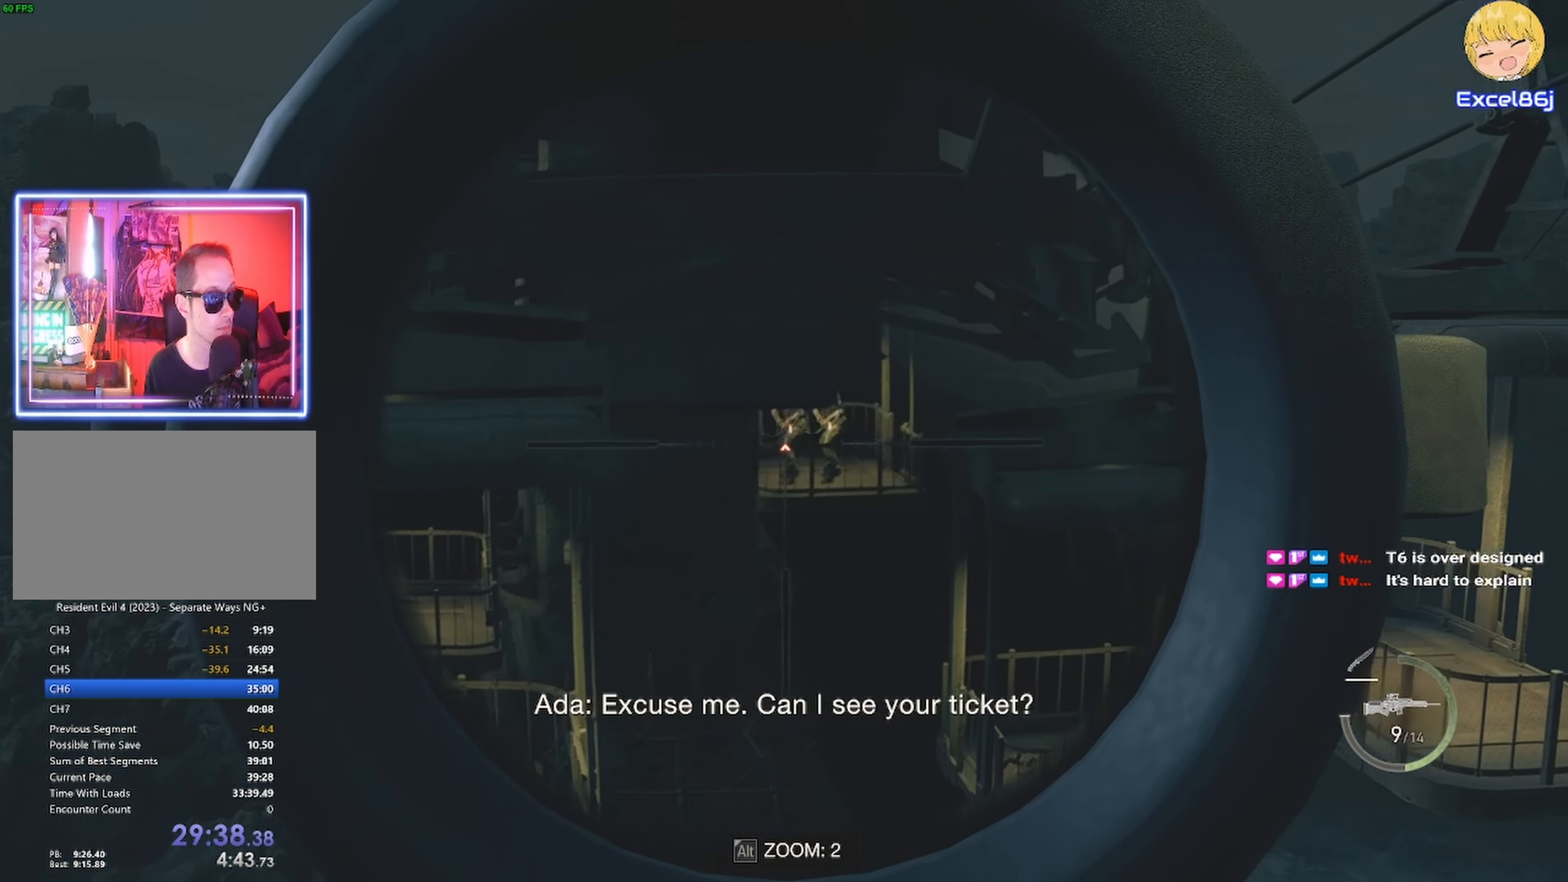
{"keys": [], "mouse": ["right"], "events": [[83, "mouse_left", "down"], [233, "mouse_left", "up"]]}
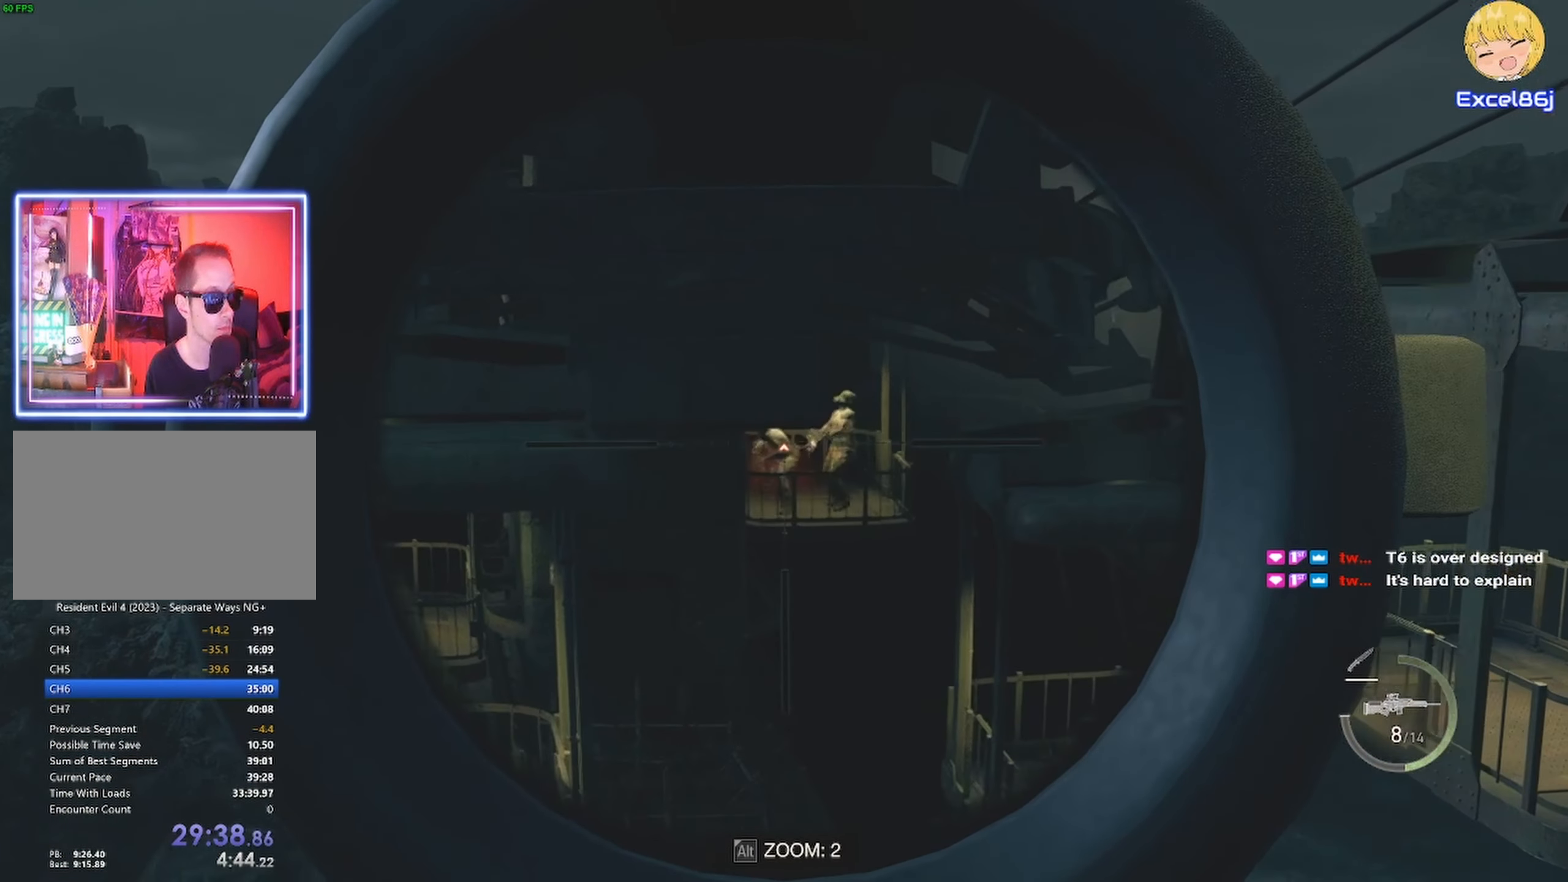
{"keys": [], "mouse": ["right"], "events": []}
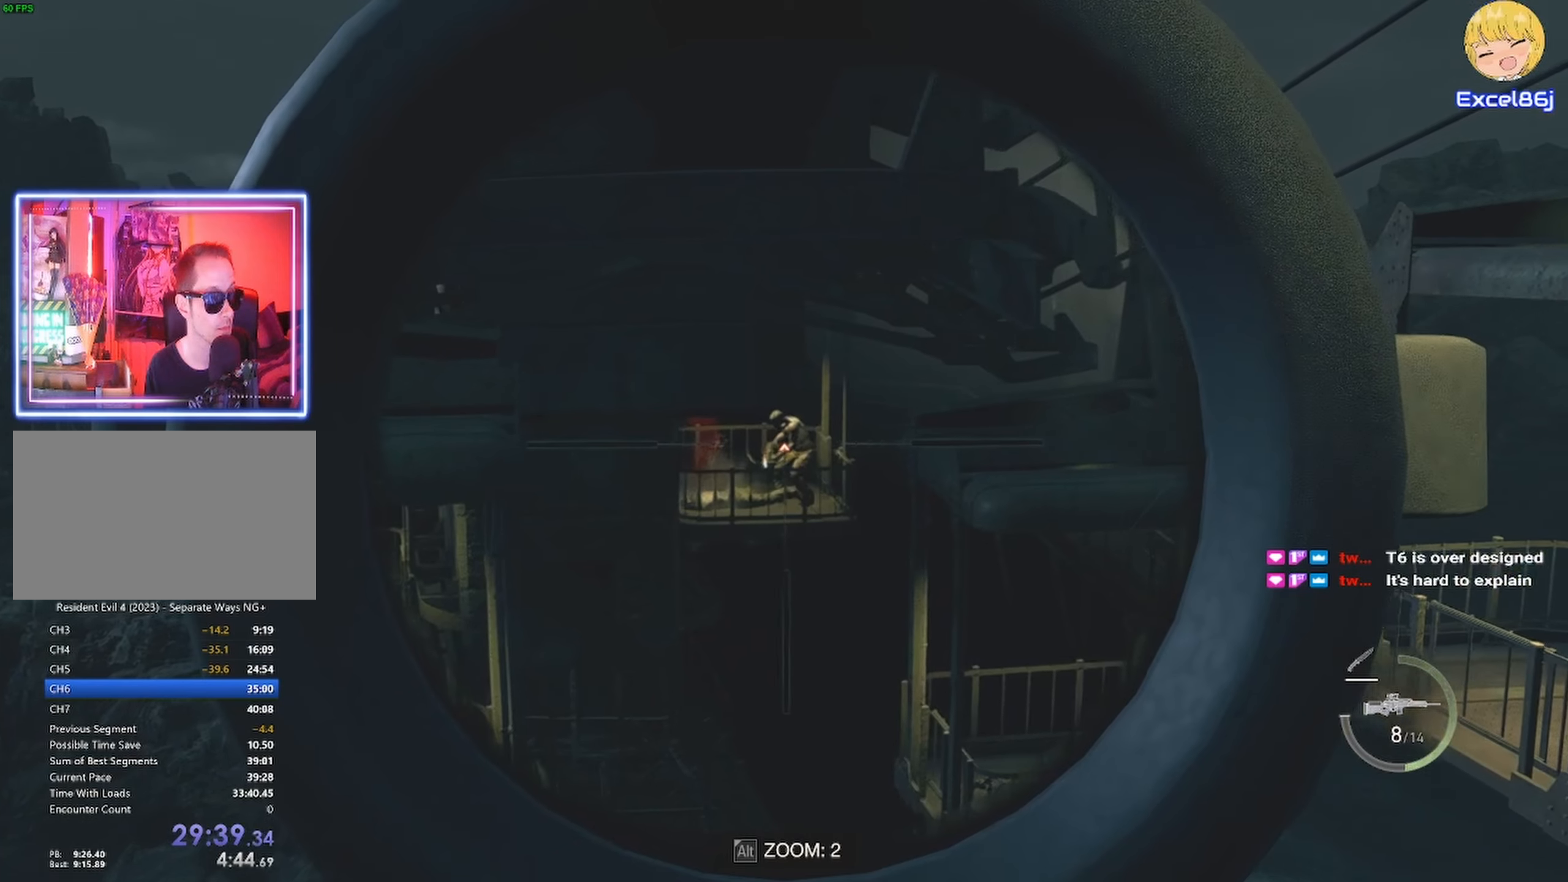
{"keys": [], "mouse": ["right"], "events": [[67, "mouse_left", "down"], [184, "mouse_left", "up"]]}
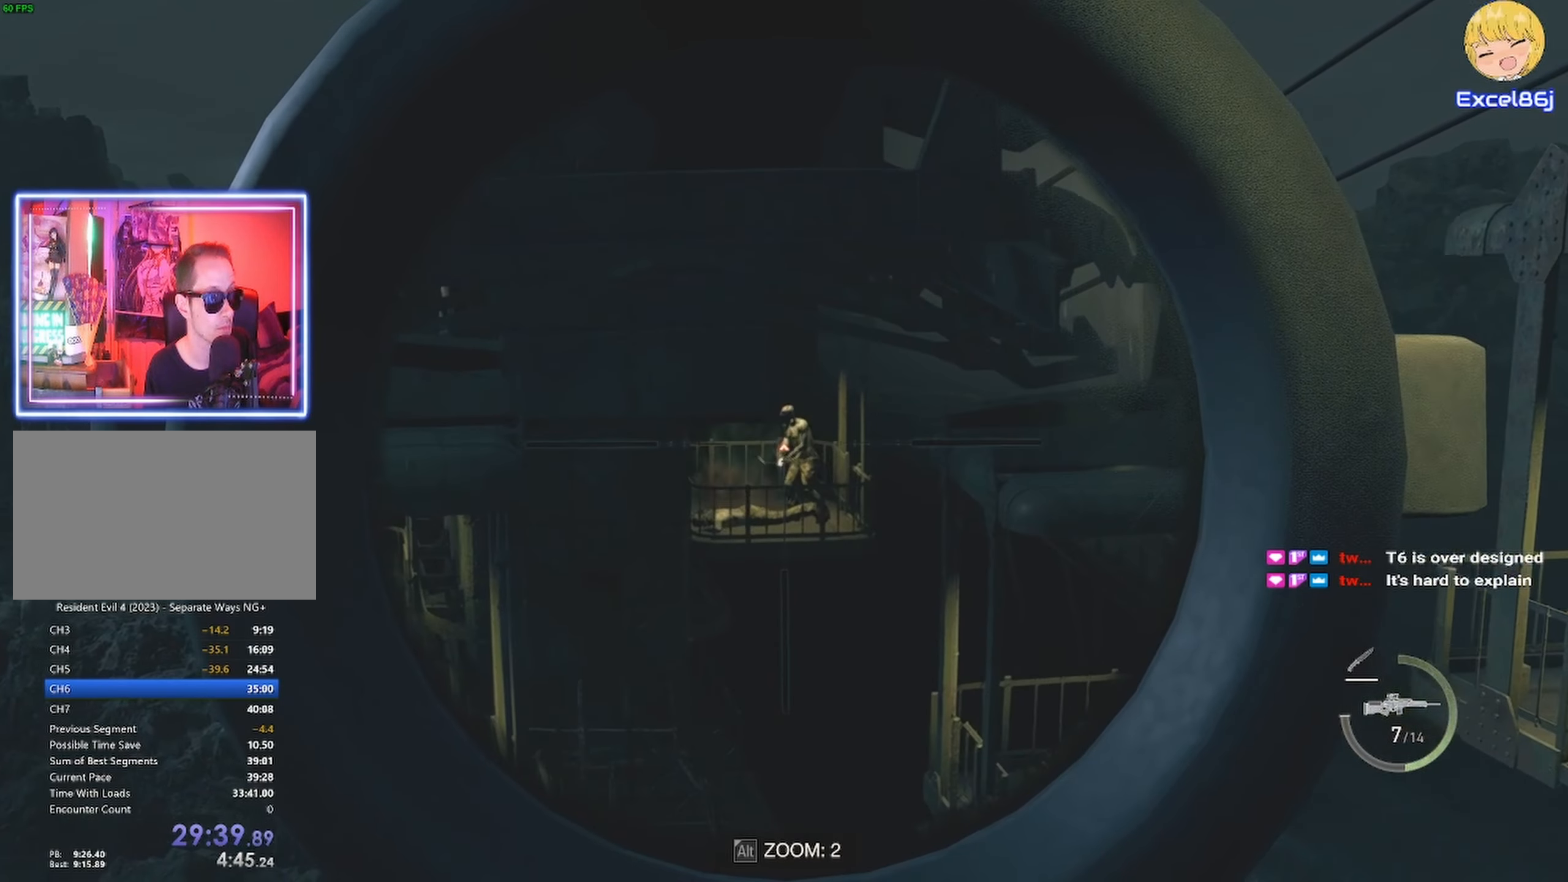
{"keys": [], "mouse": ["right"], "events": [[317, "mouse_left", "down"], [417, "mouse_left", "up"]]}
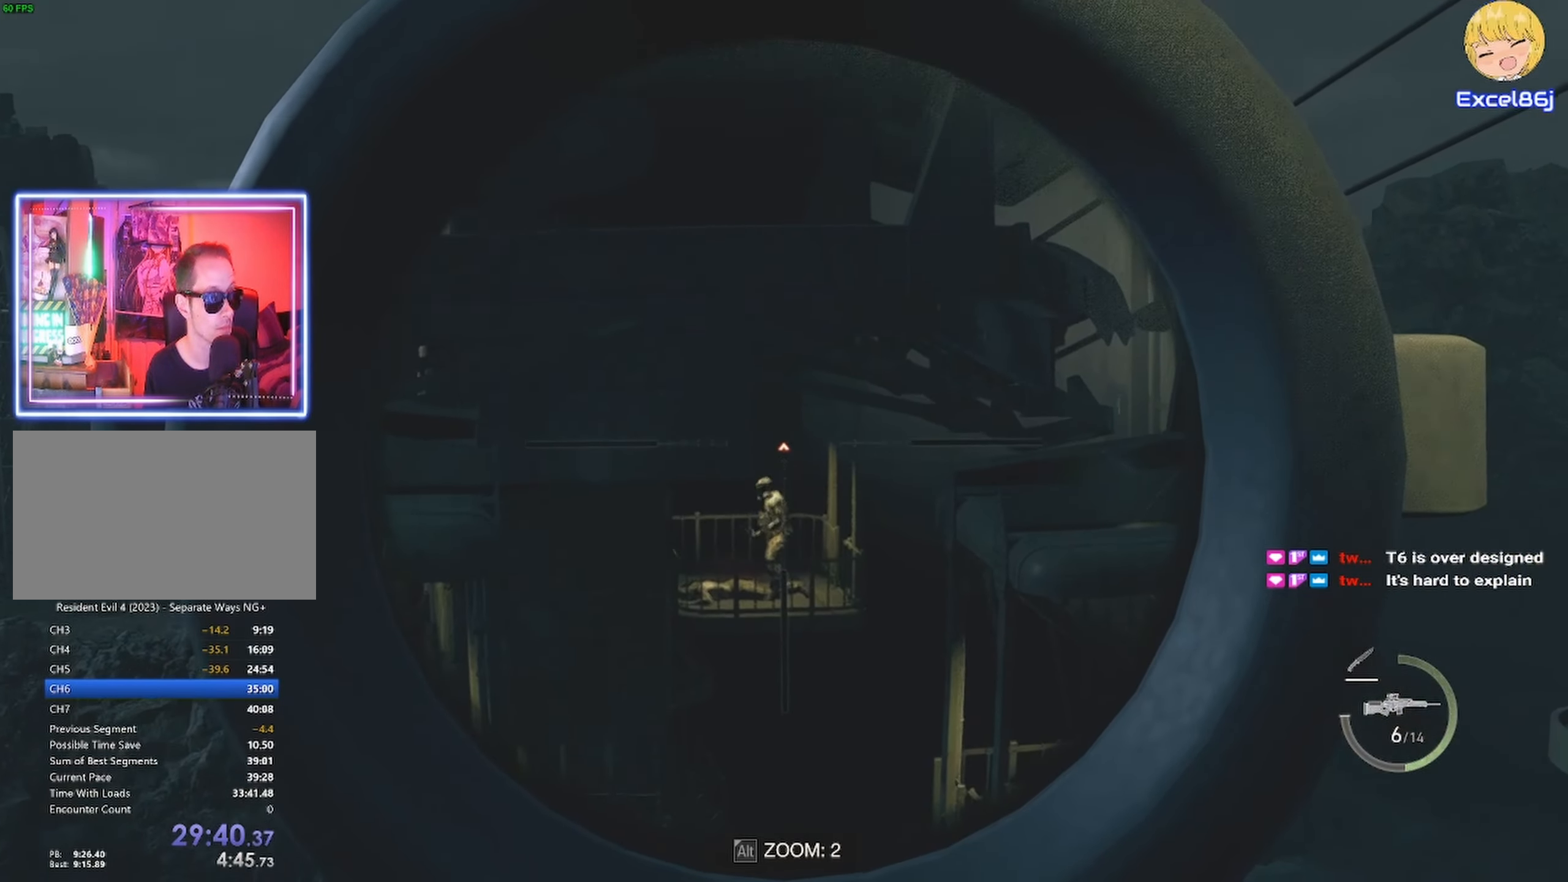
{"keys": [], "mouse": ["right"], "events": []}
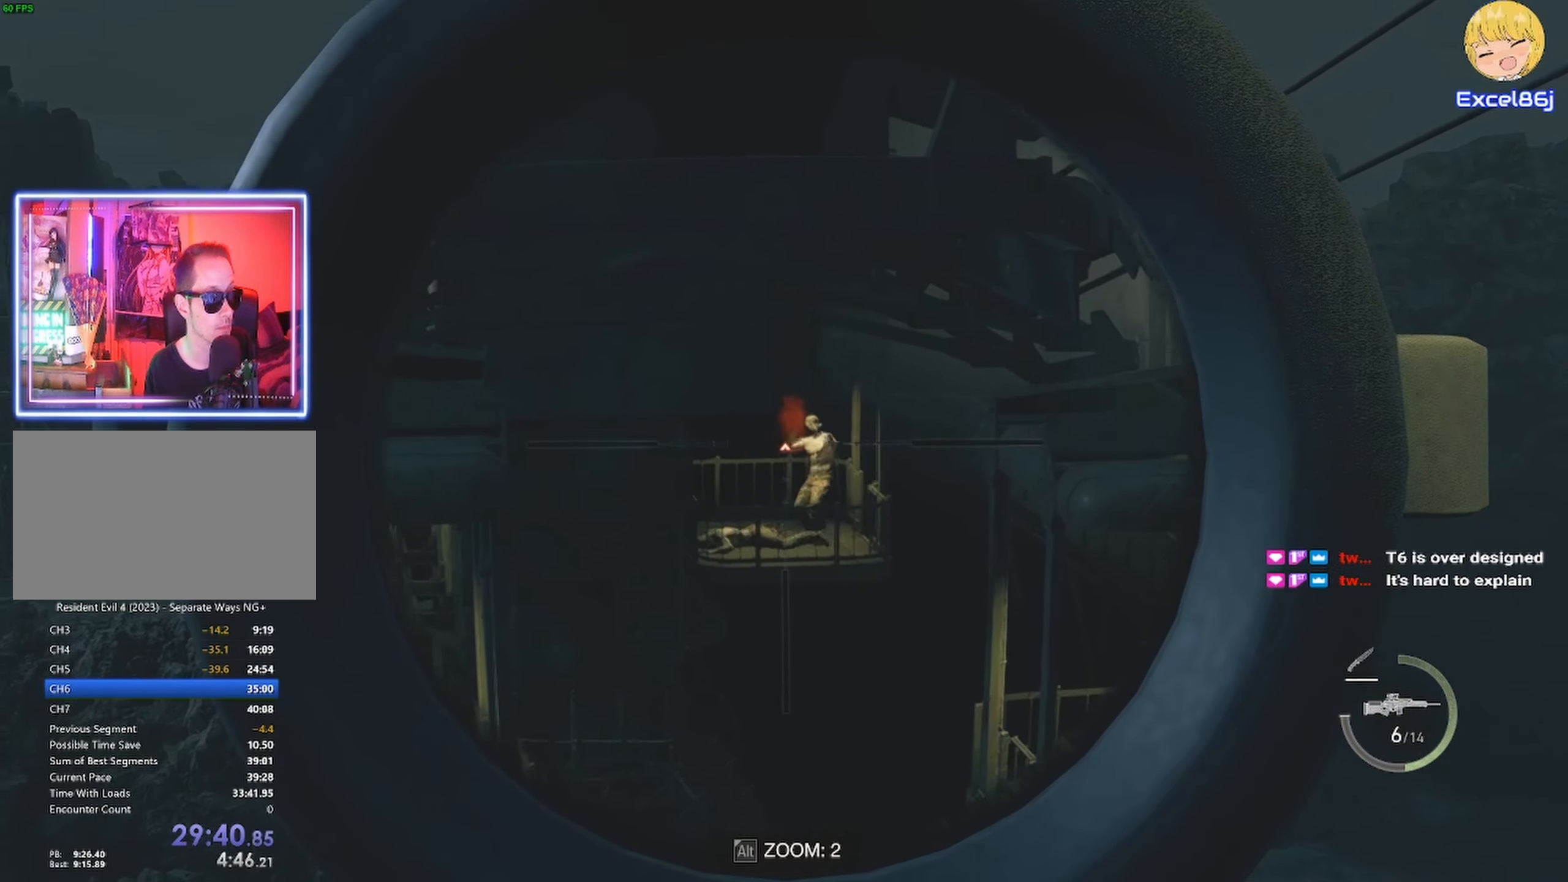
{"keys": [], "mouse": ["right"], "events": []}
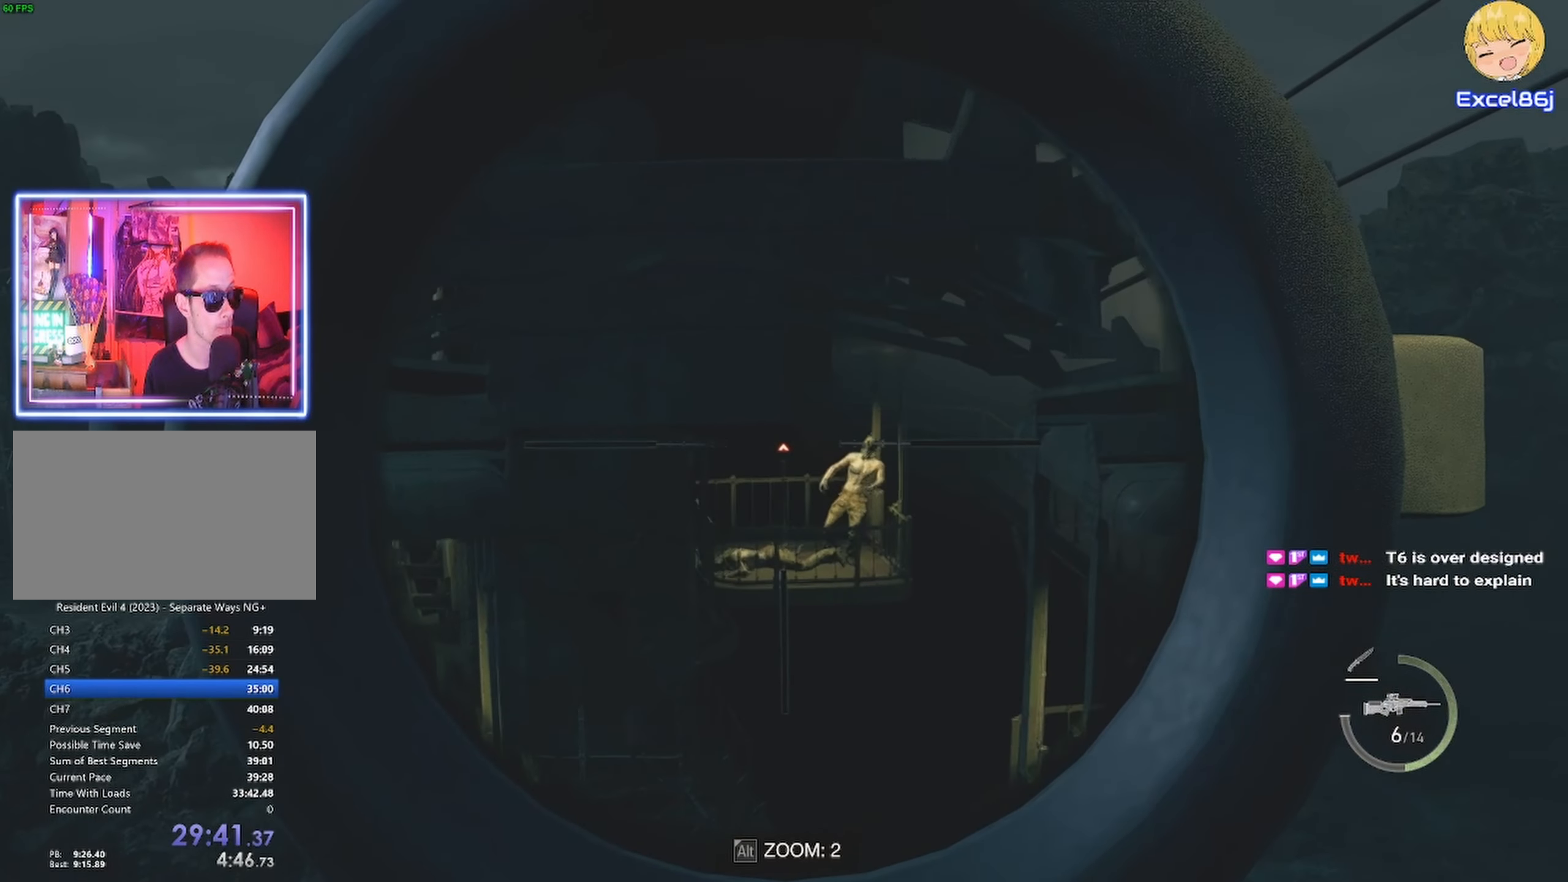
{"keys": [], "mouse": ["right"], "events": []}
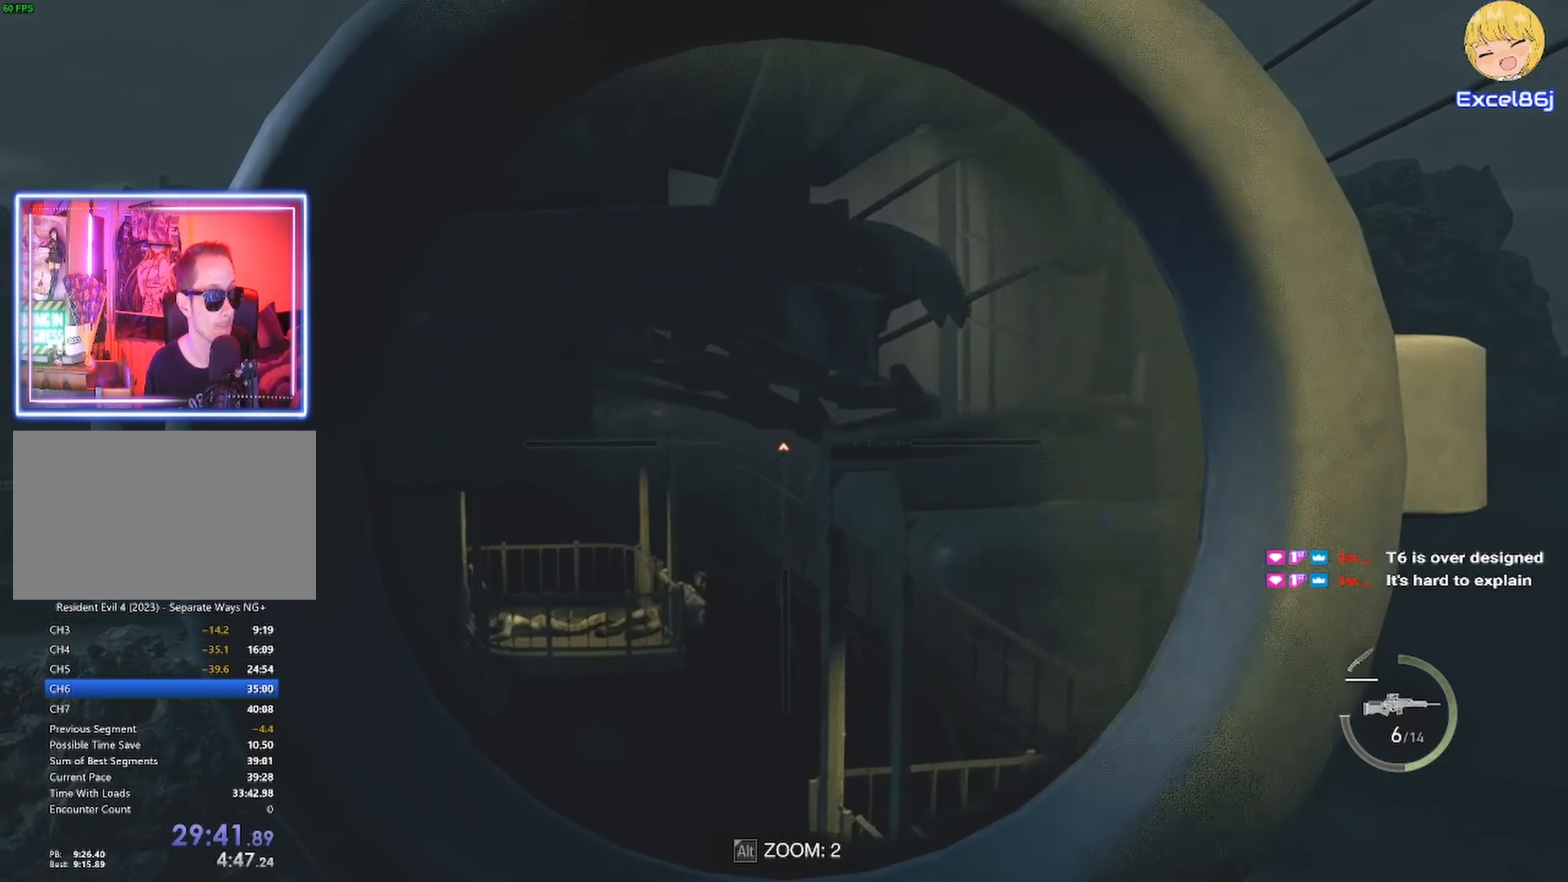
{"keys": [], "mouse": ["right"], "events": []}
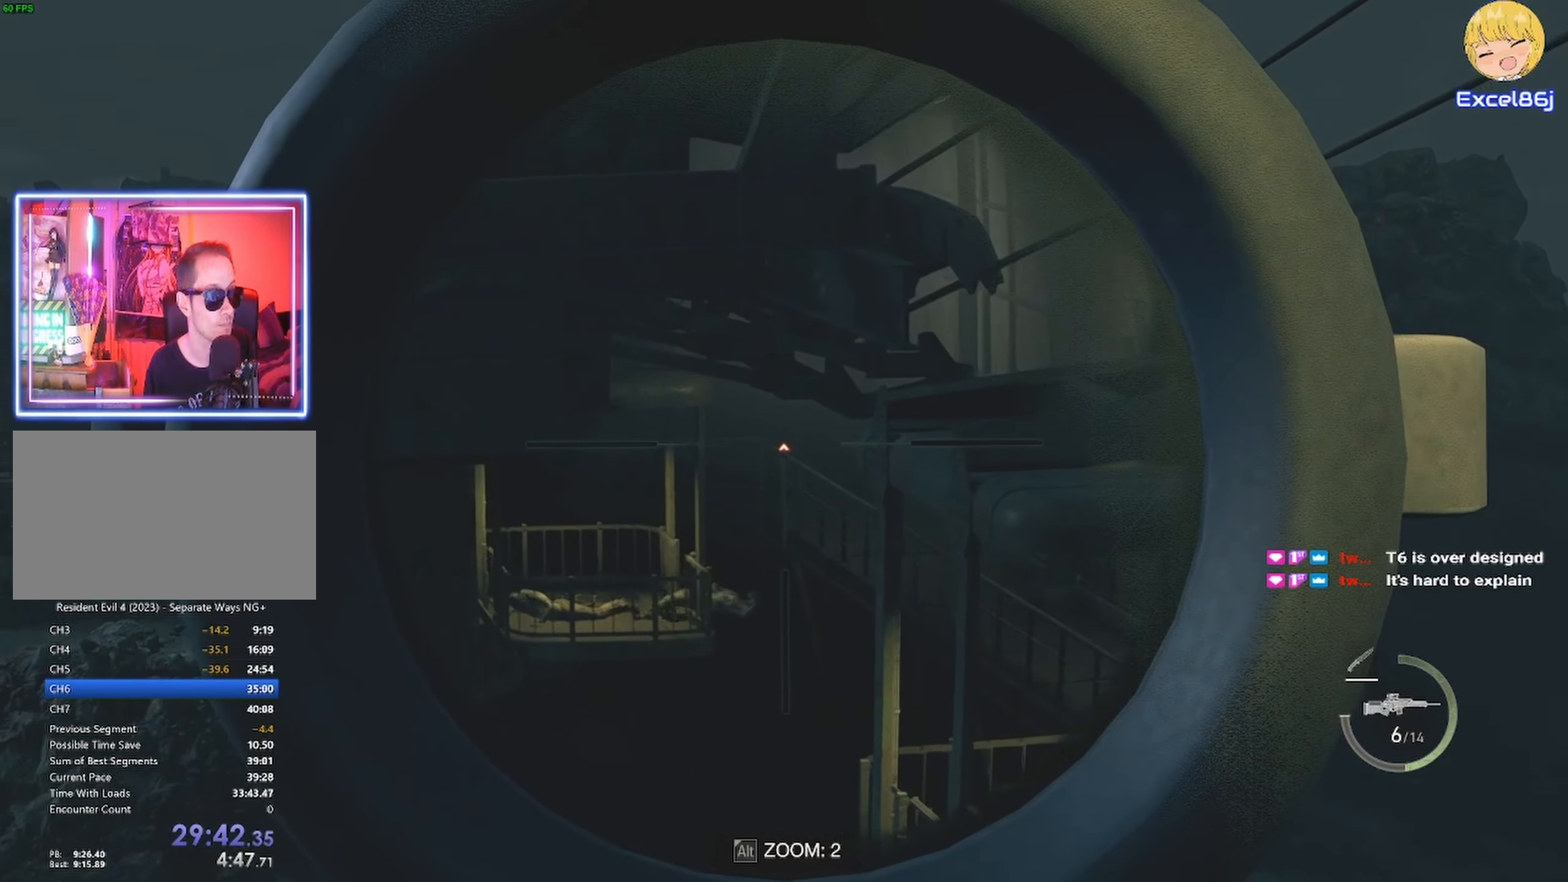
{"keys": [], "mouse": ["right"], "events": []}
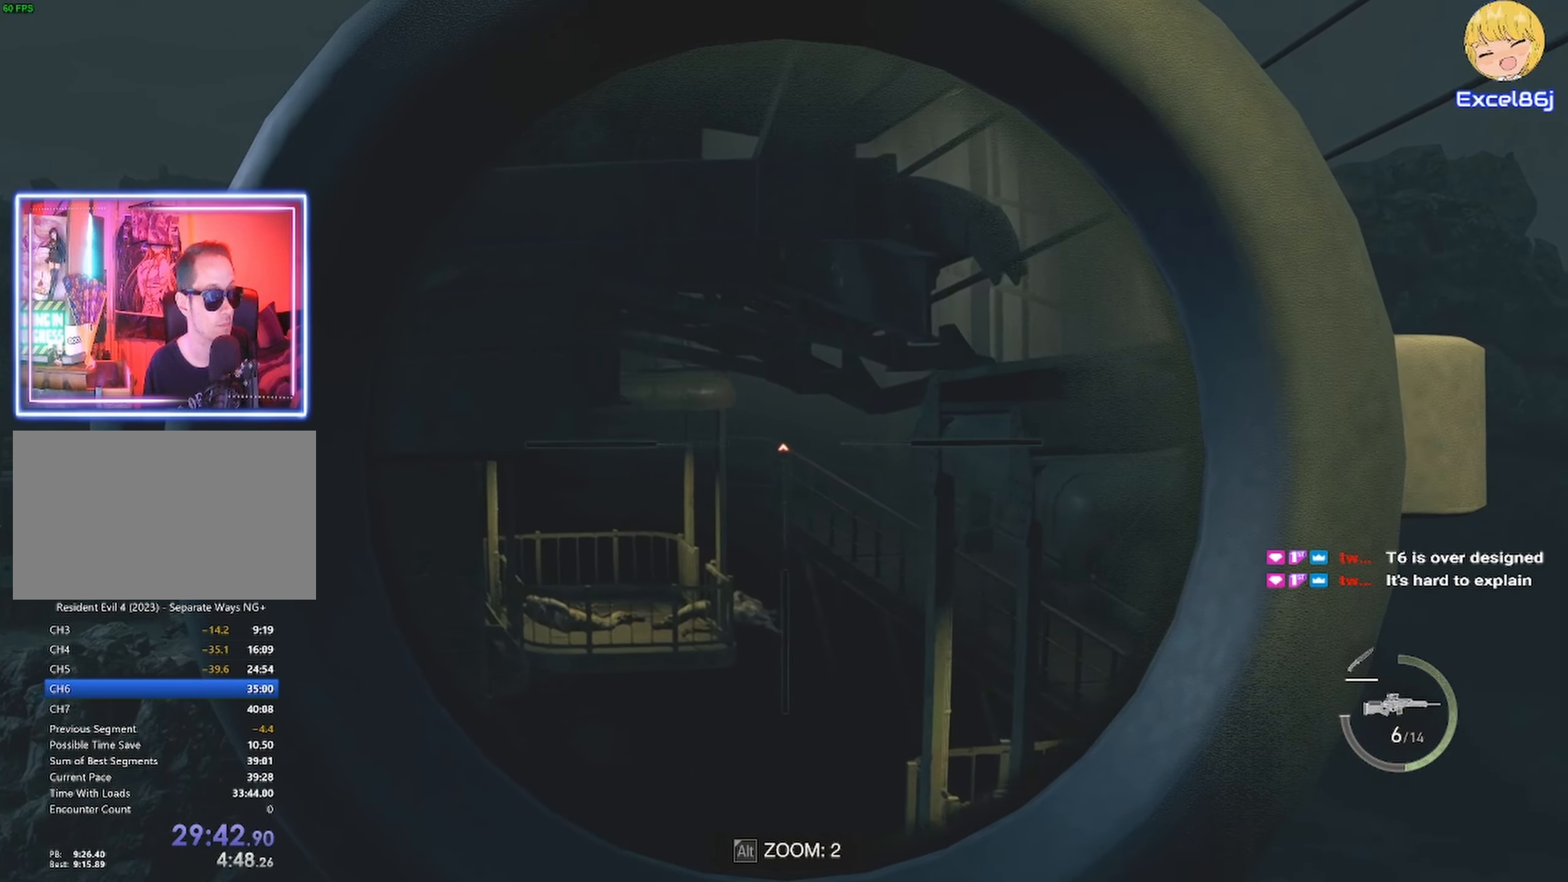
{"keys": [], "mouse": ["left", "right"], "events": [[367, "mouse_left", "down"]]}